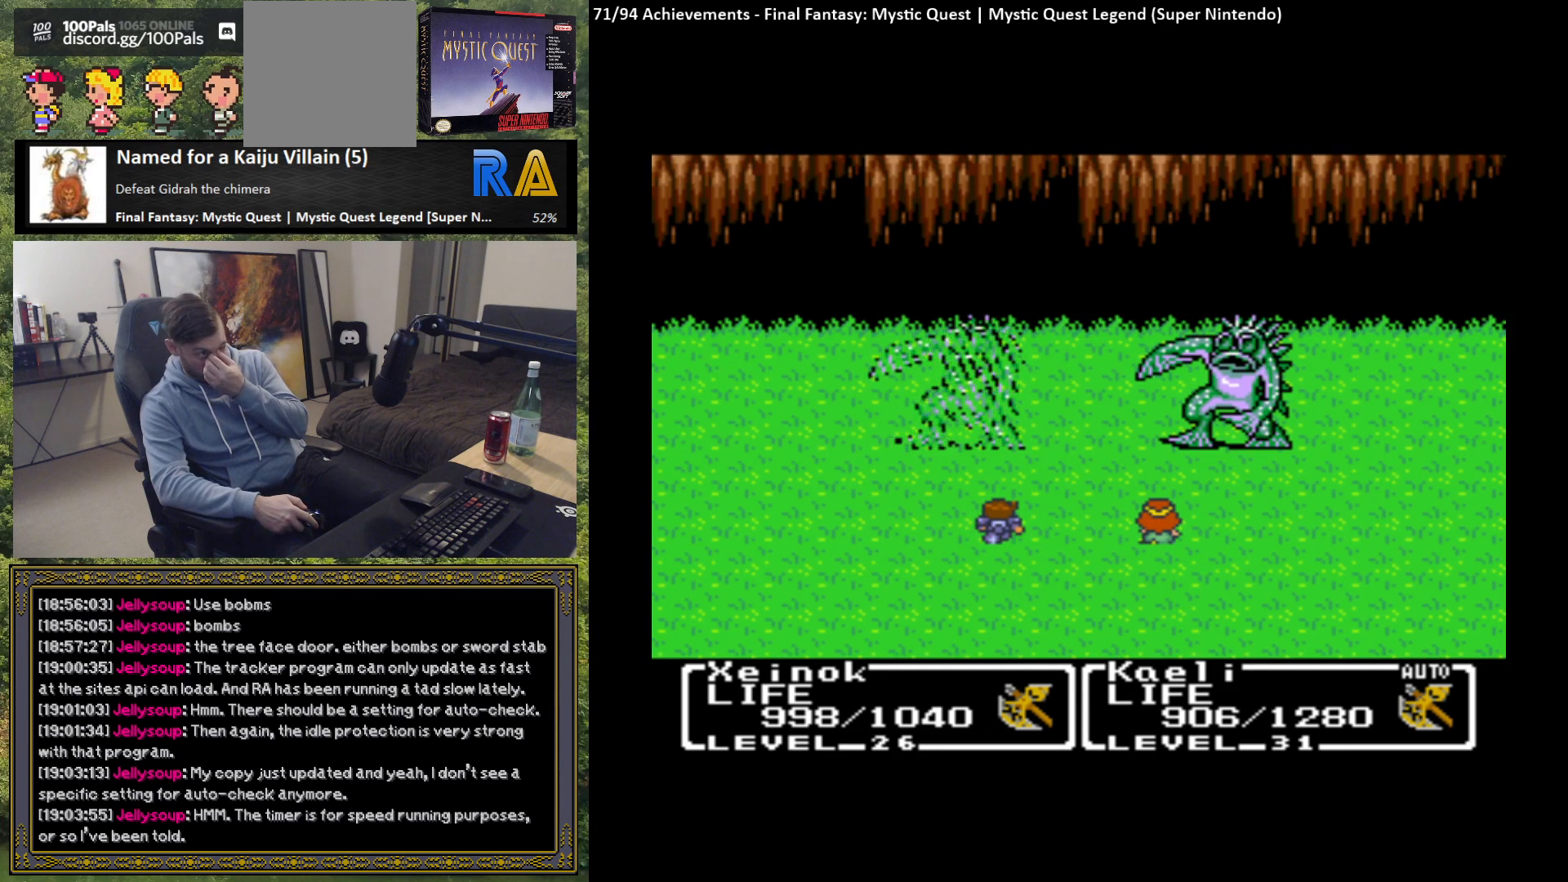
Gameplay with a controller (Xbox layout); each line is a JSON object with the inputs held at the frame after it. "events" lists button and stick changes between this image and that frame as [ms after this image, input, new state], when the widget could be followed in between. Not read: right_stick.
{"buttons": [], "left_stick": "center", "events": []}
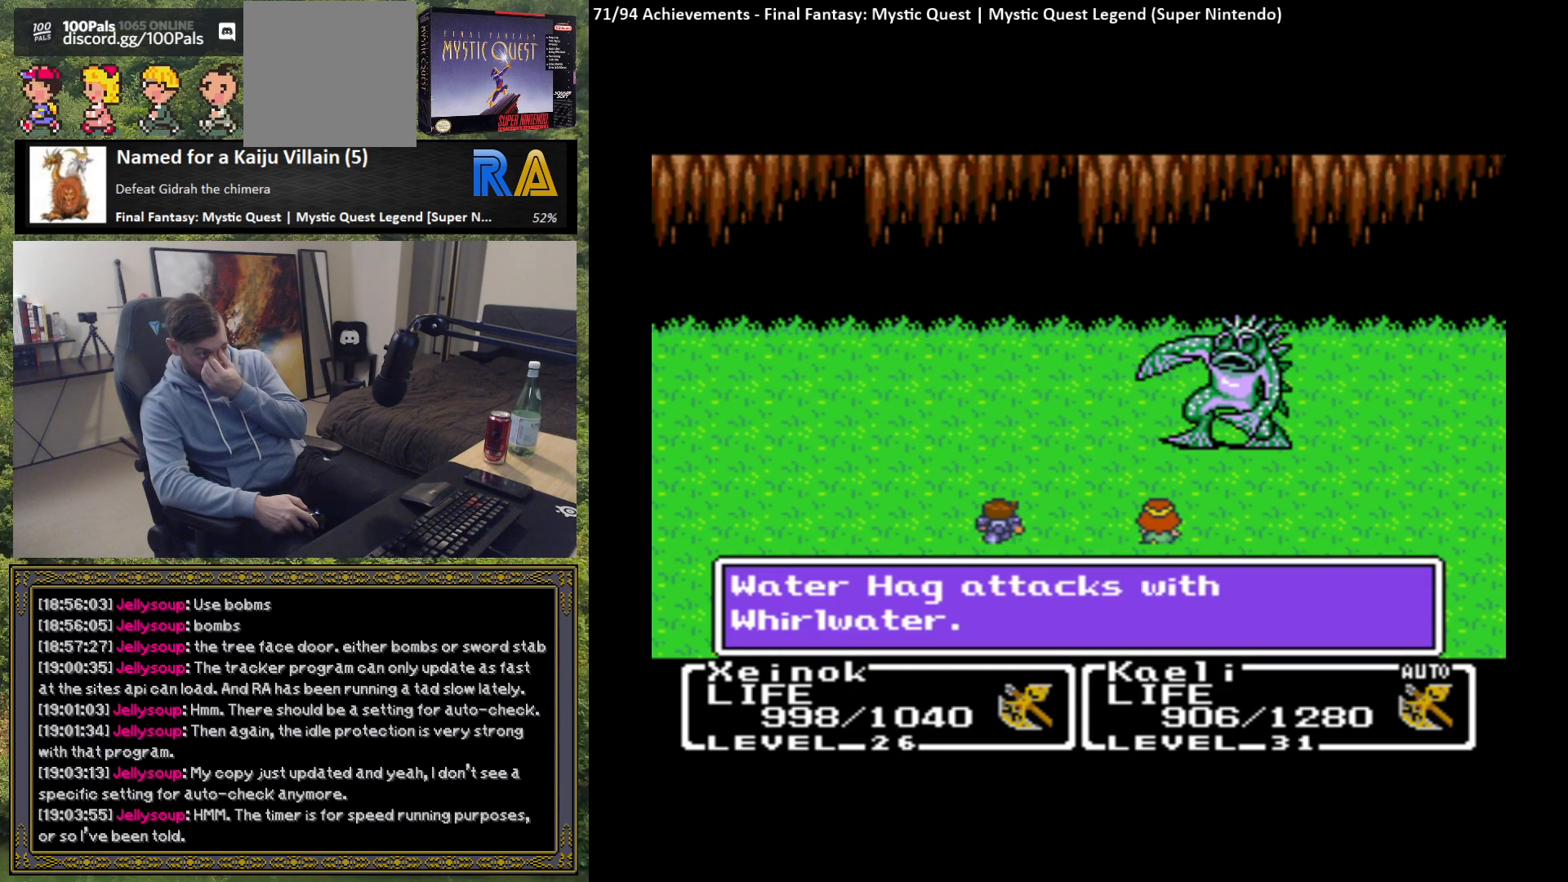
{"buttons": ["B"], "left_stick": "center", "events": [[317, "B", "down"], [417, "B", "up"], [500, "B", "down"]]}
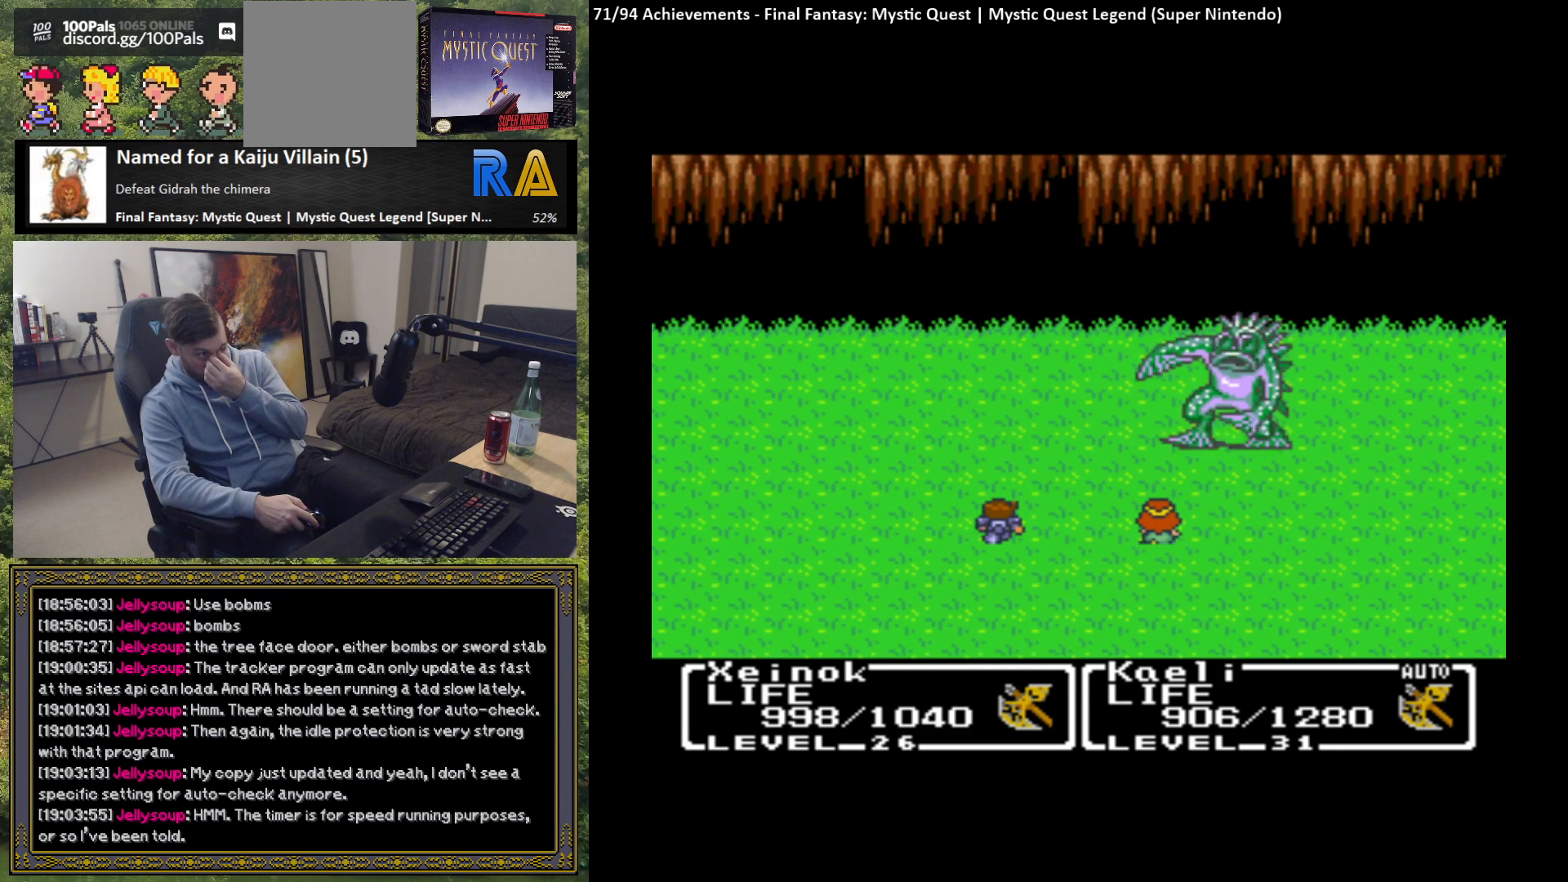
{"buttons": [], "left_stick": "center", "events": [[100, "B", "up"]]}
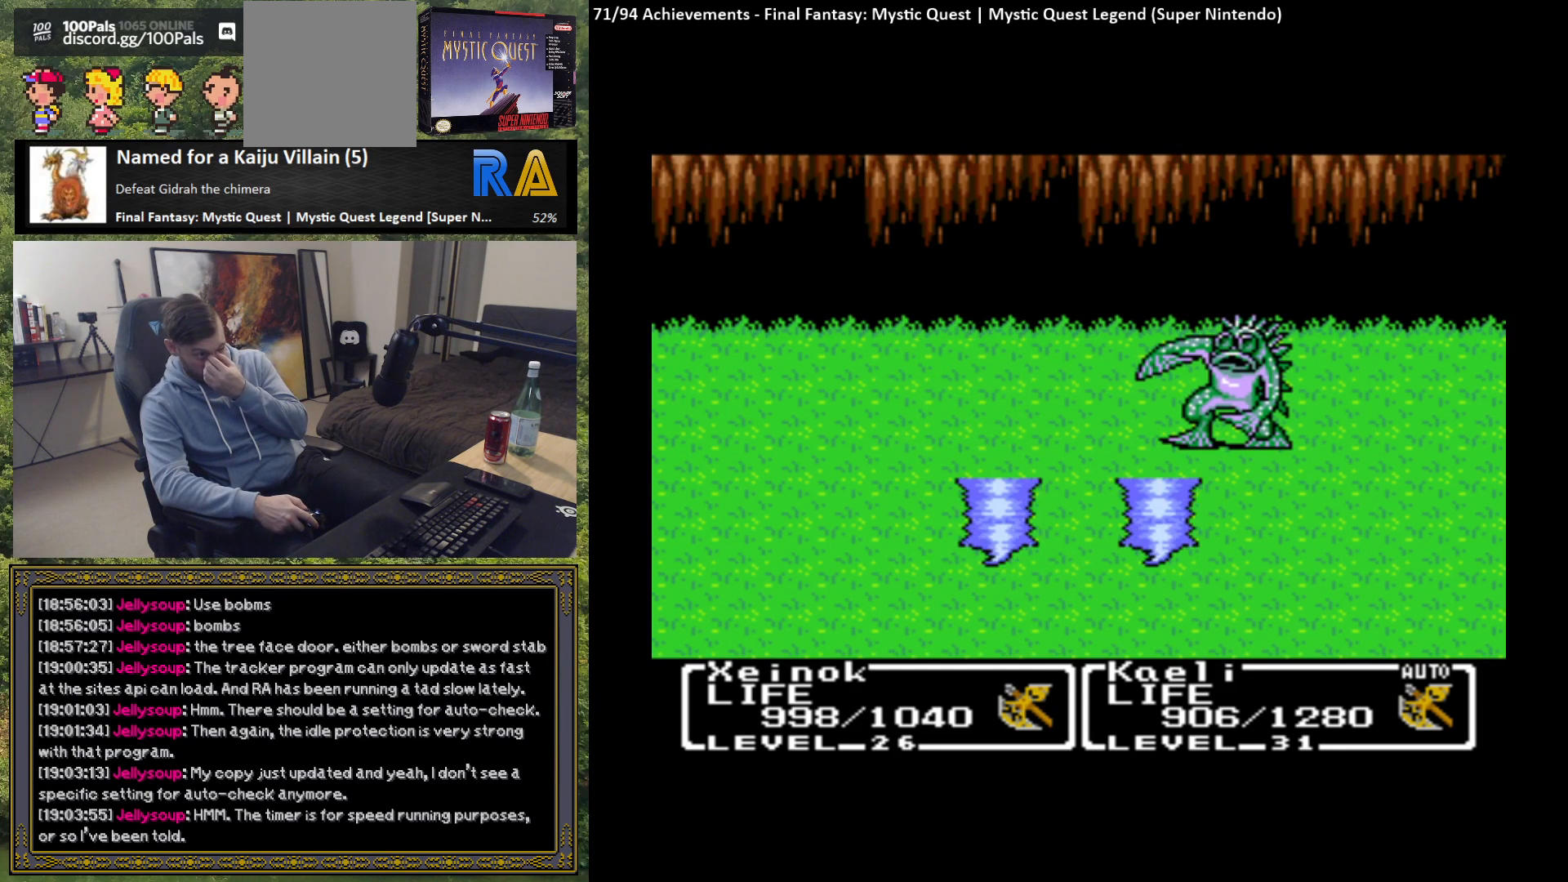
{"buttons": [], "left_stick": "center", "events": []}
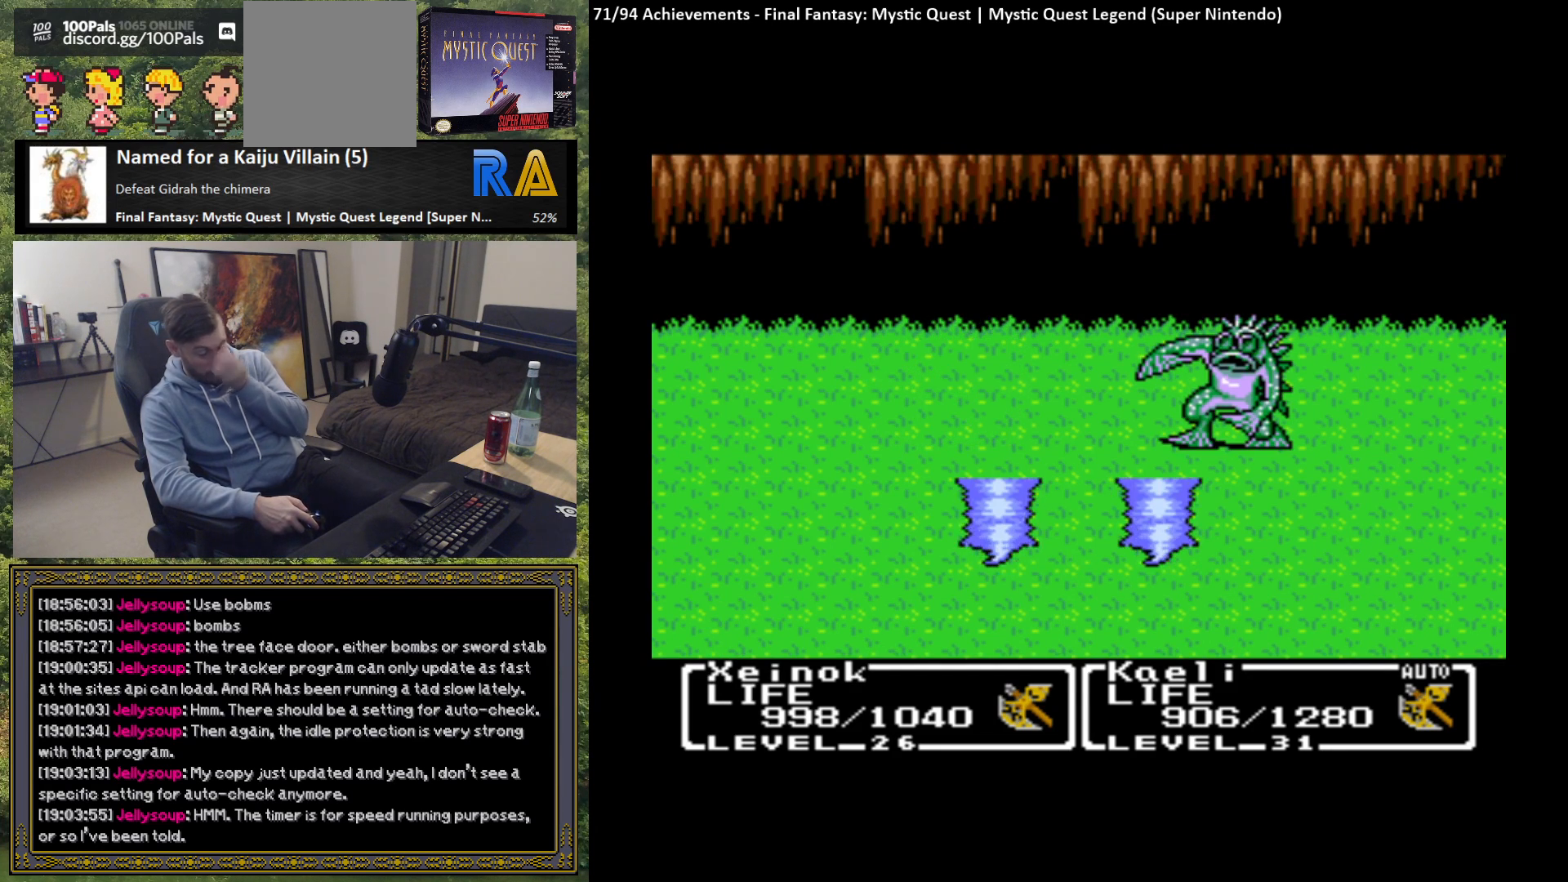
{"buttons": [], "left_stick": "center", "events": []}
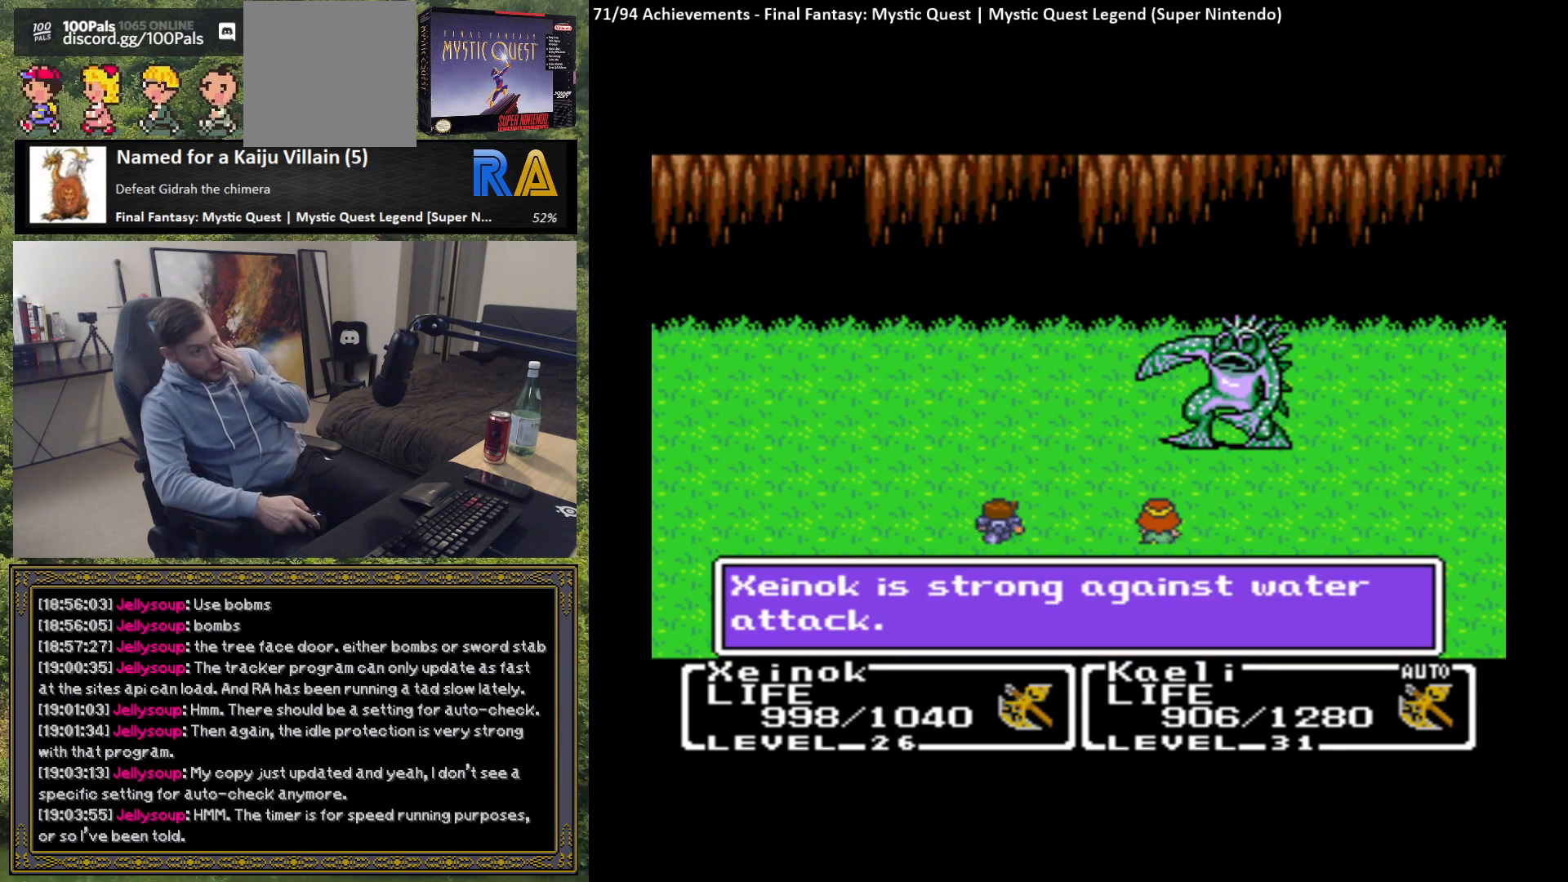
{"buttons": [], "left_stick": "center", "events": []}
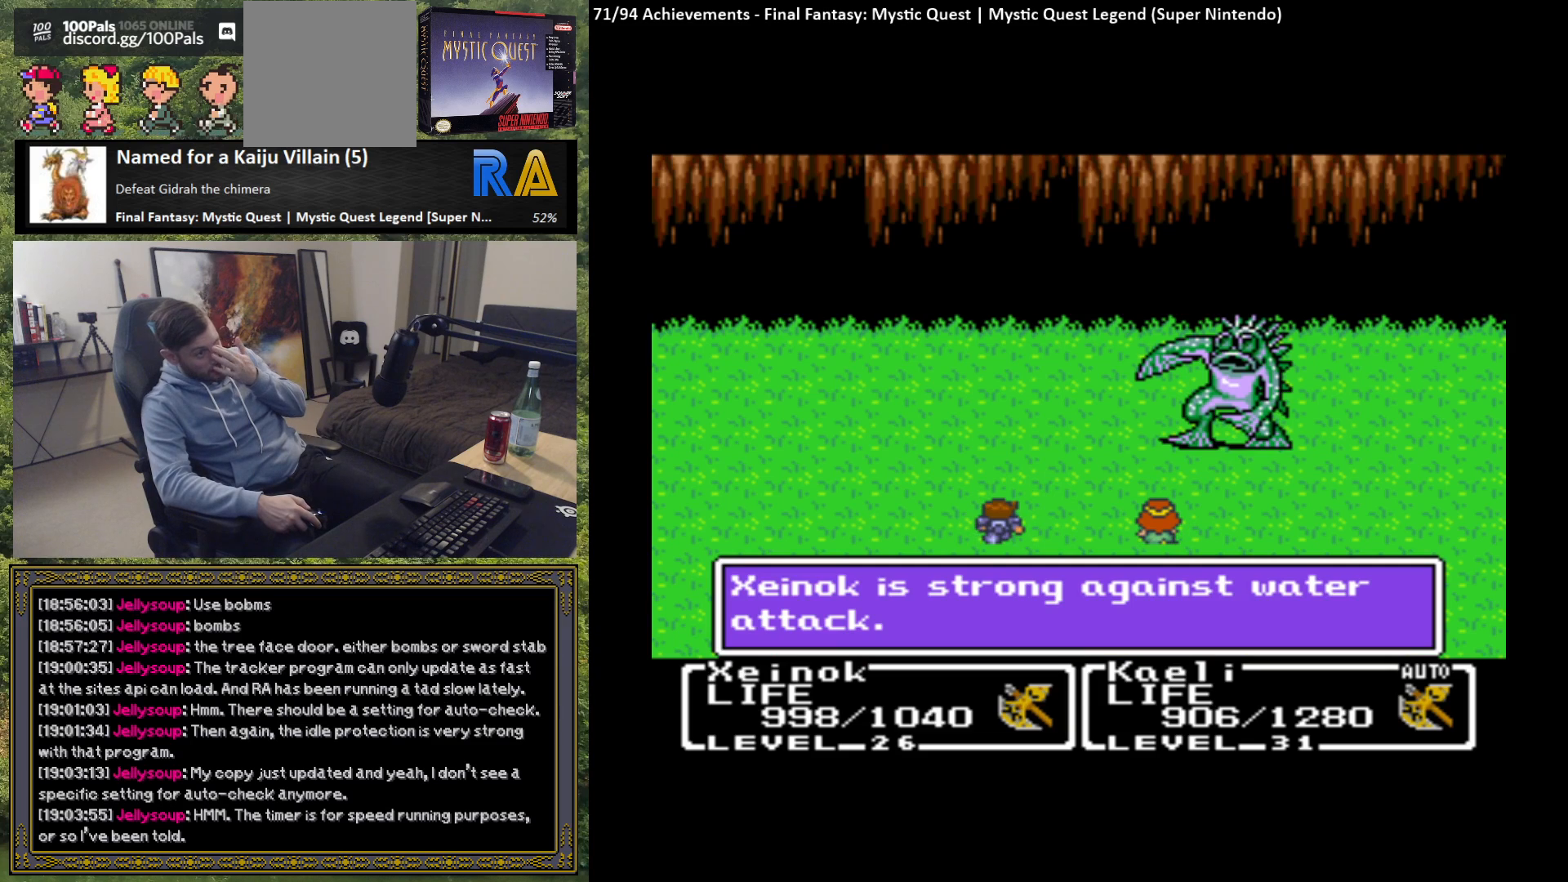
{"buttons": [], "left_stick": "center", "events": [[250, "B", "down"], [400, "B", "up"]]}
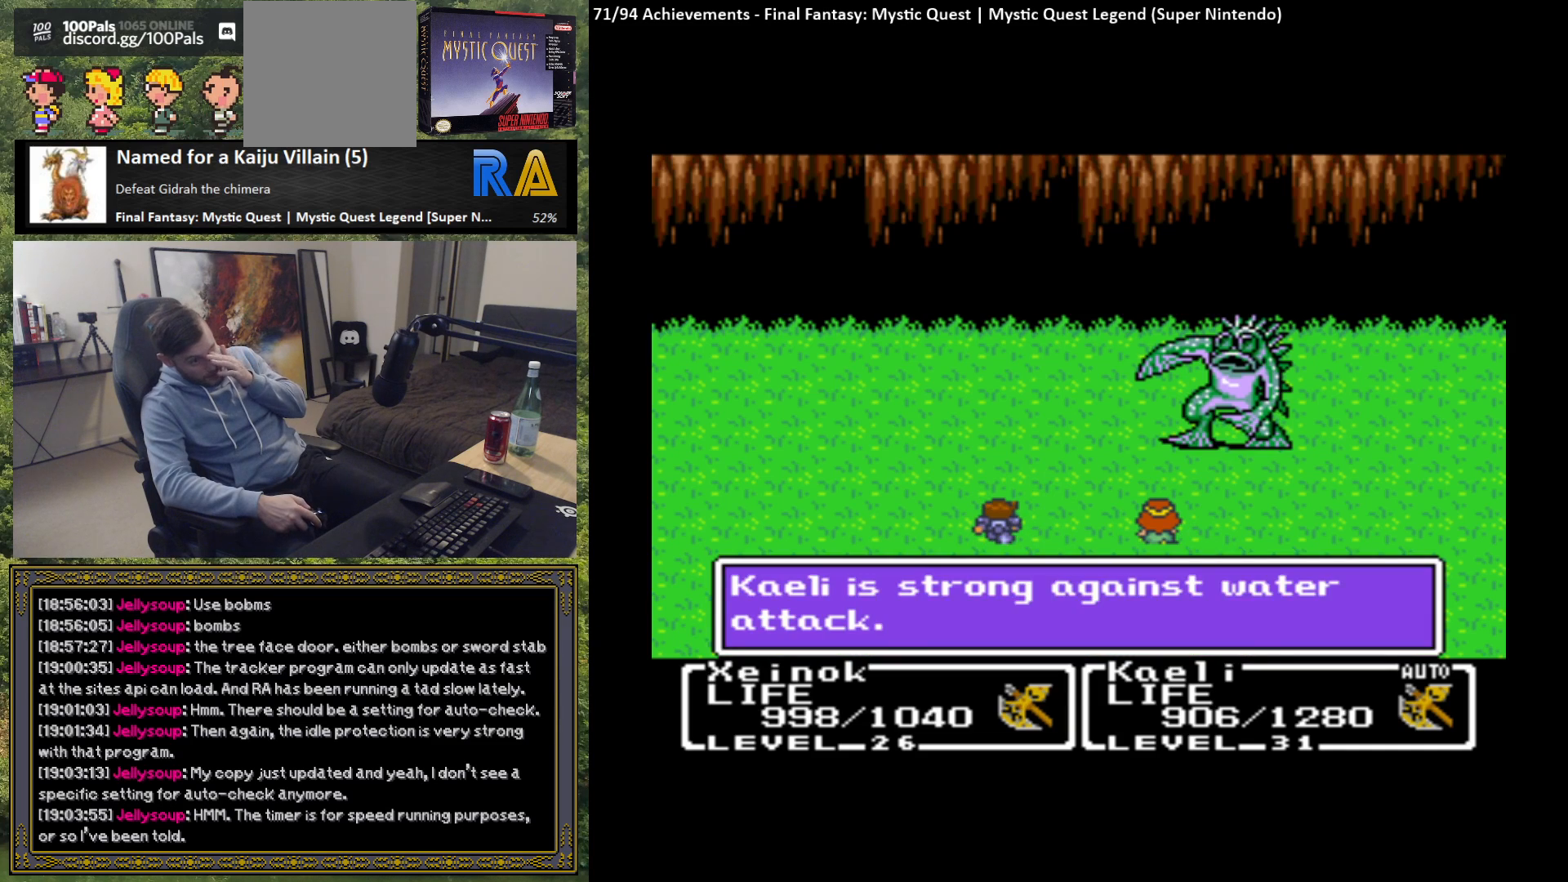
{"buttons": [], "left_stick": "center", "events": [[133, "B", "down"], [250, "B", "up"], [333, "B", "down"], [433, "B", "up"]]}
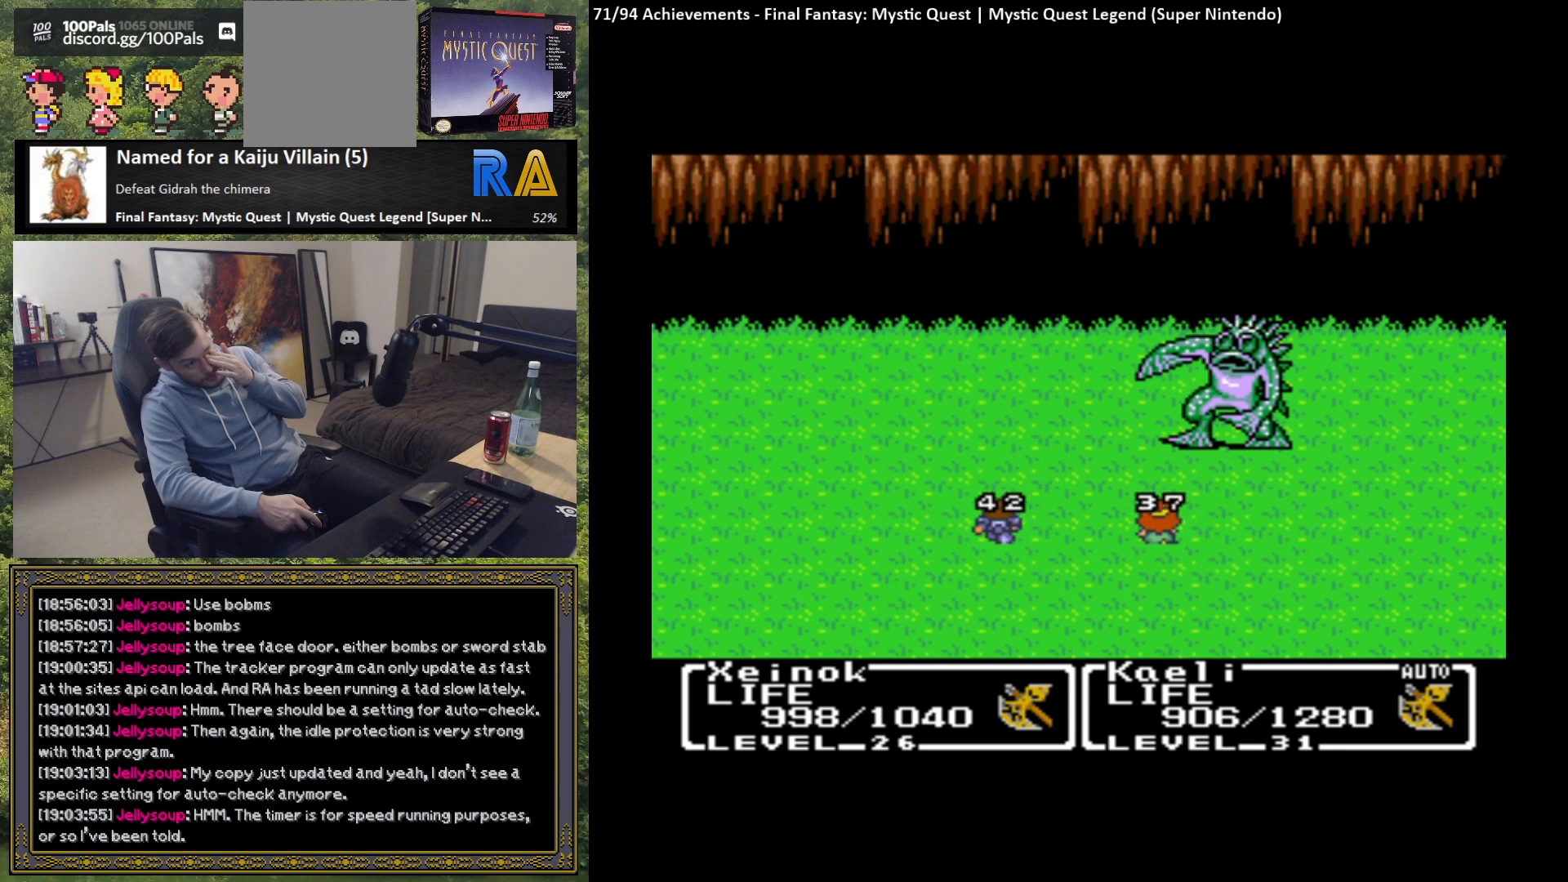
{"buttons": [], "left_stick": "center", "events": [[33, "B", "down"], [133, "B", "up"]]}
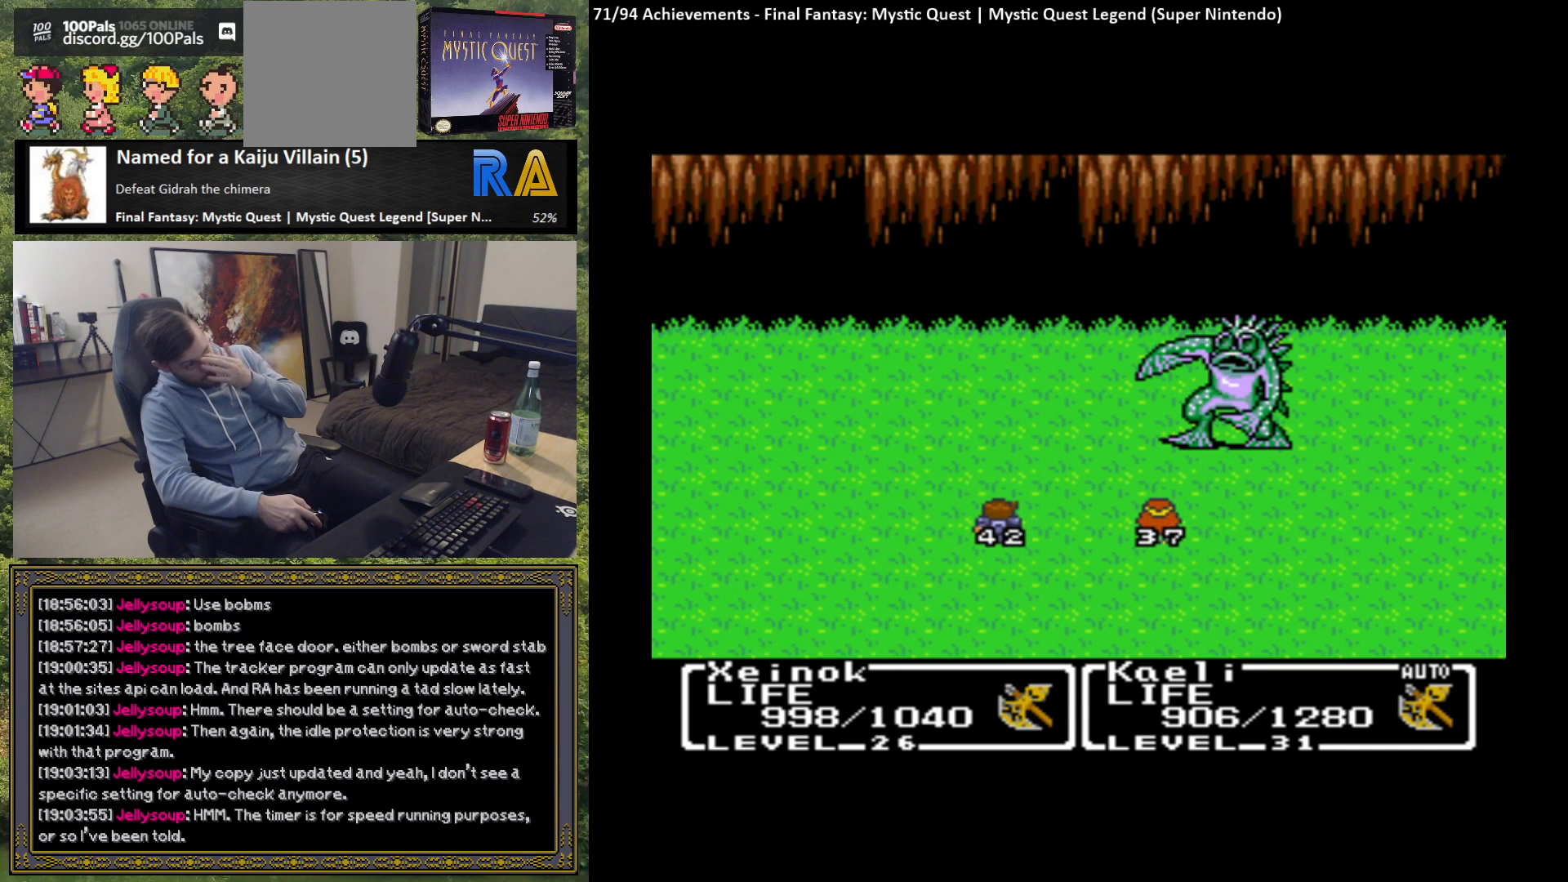
{"buttons": [], "left_stick": "center", "events": []}
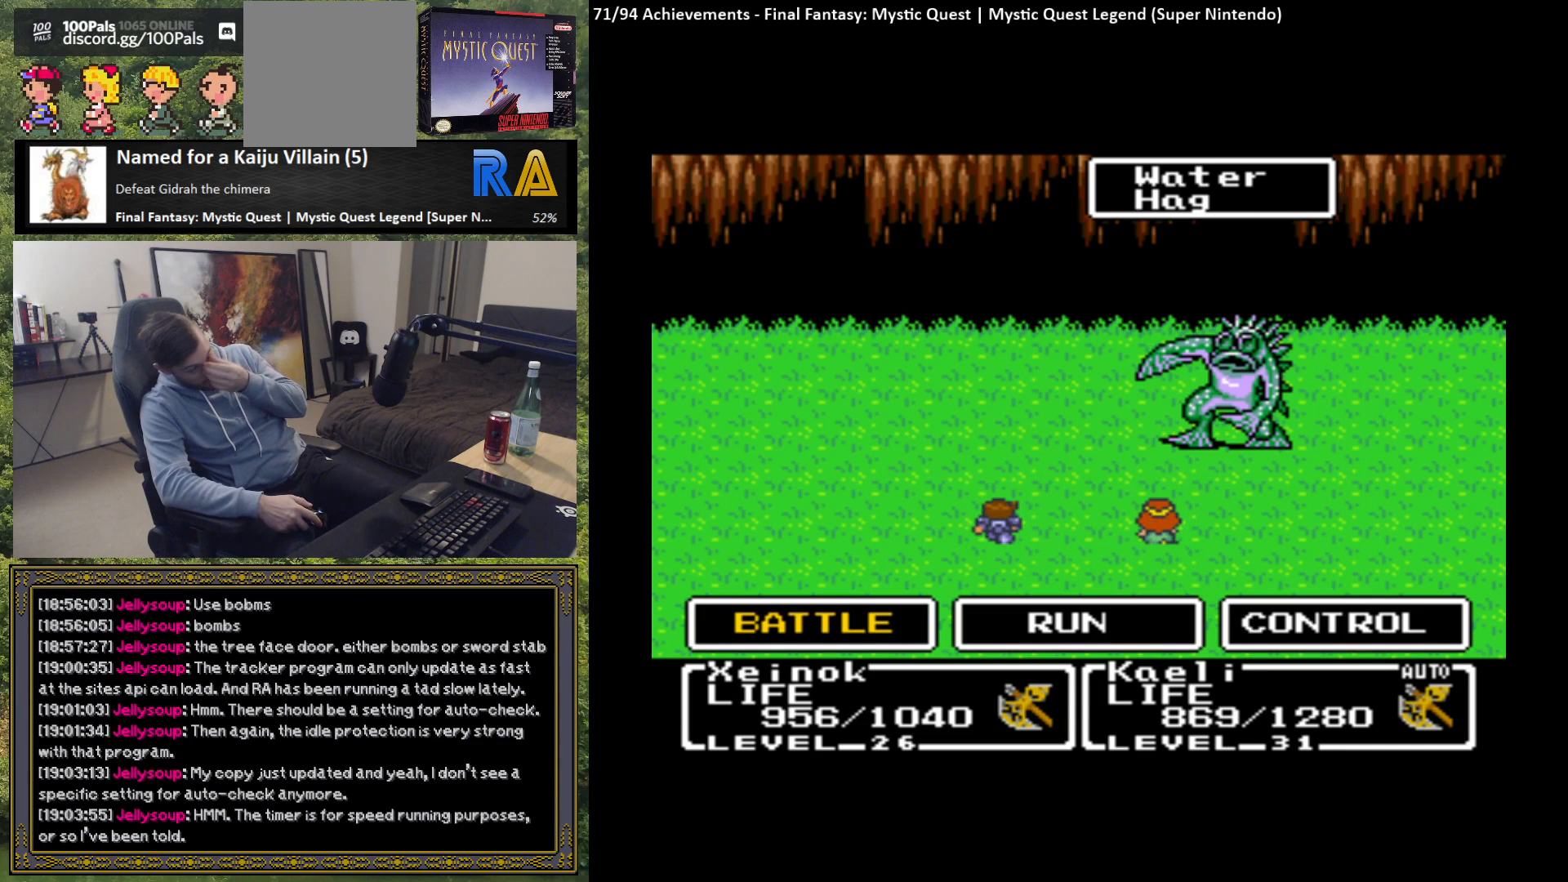
{"buttons": ["X"], "left_stick": "center", "events": [[433, "X", "down"]]}
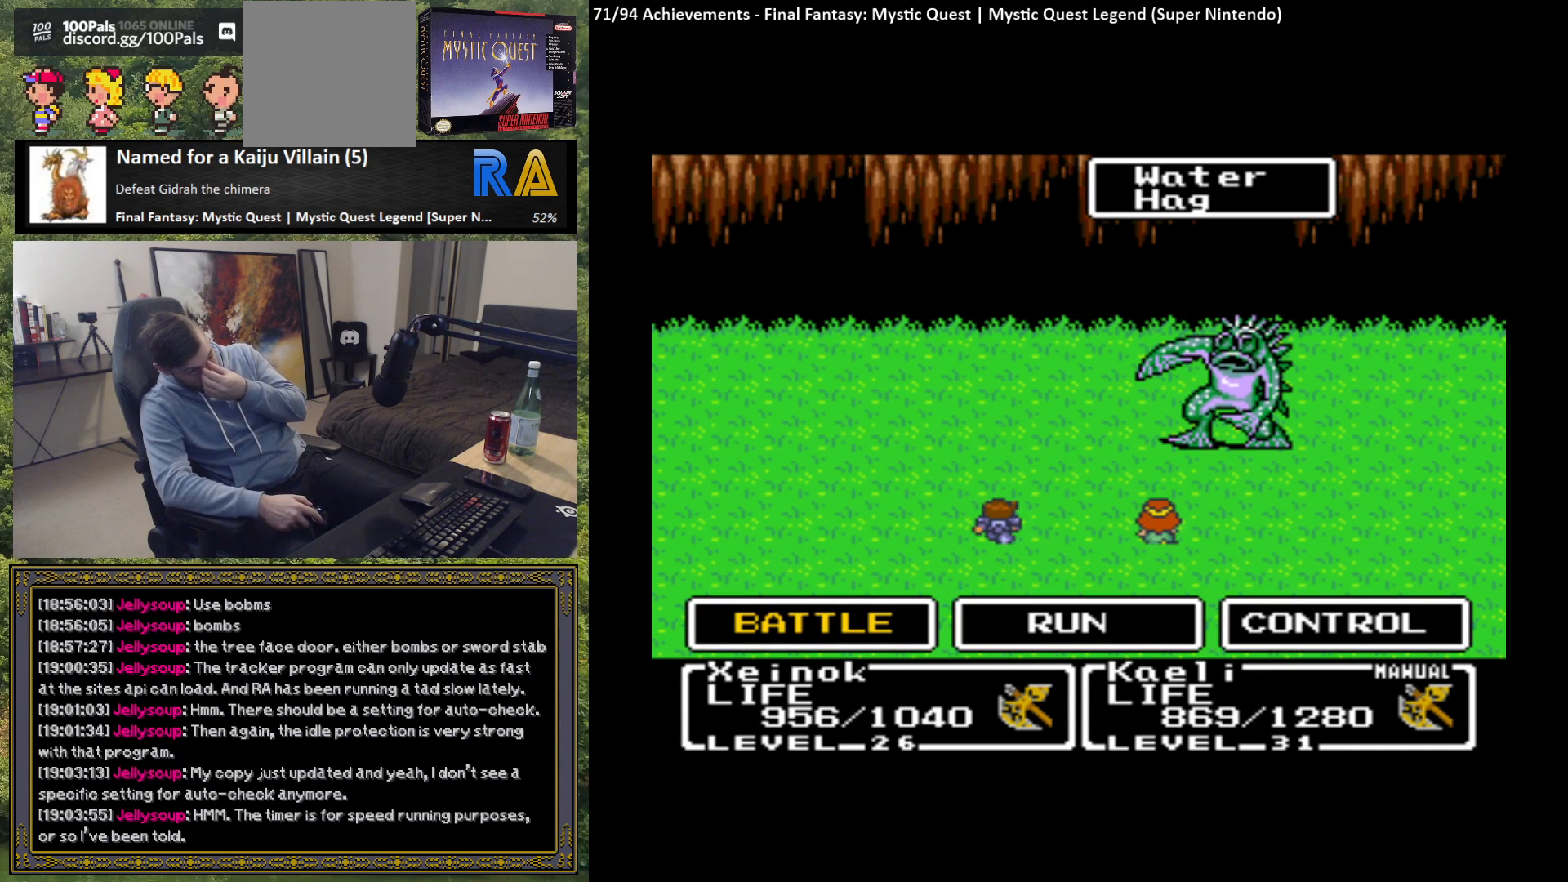
{"buttons": [], "left_stick": "center", "events": [[67, "X", "up"]]}
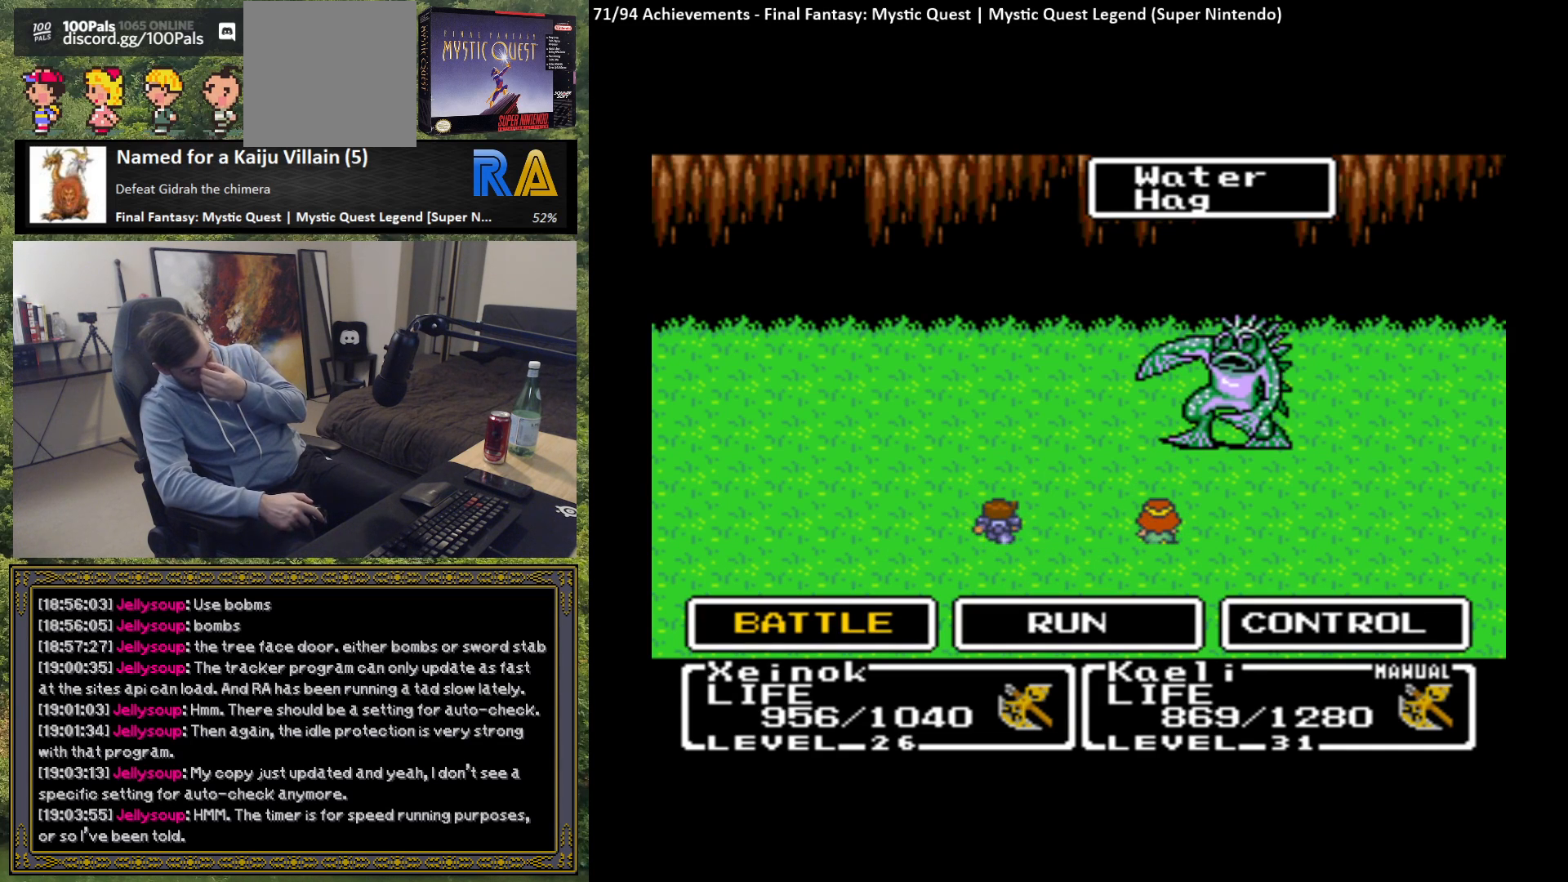
{"buttons": [], "left_stick": "center", "events": []}
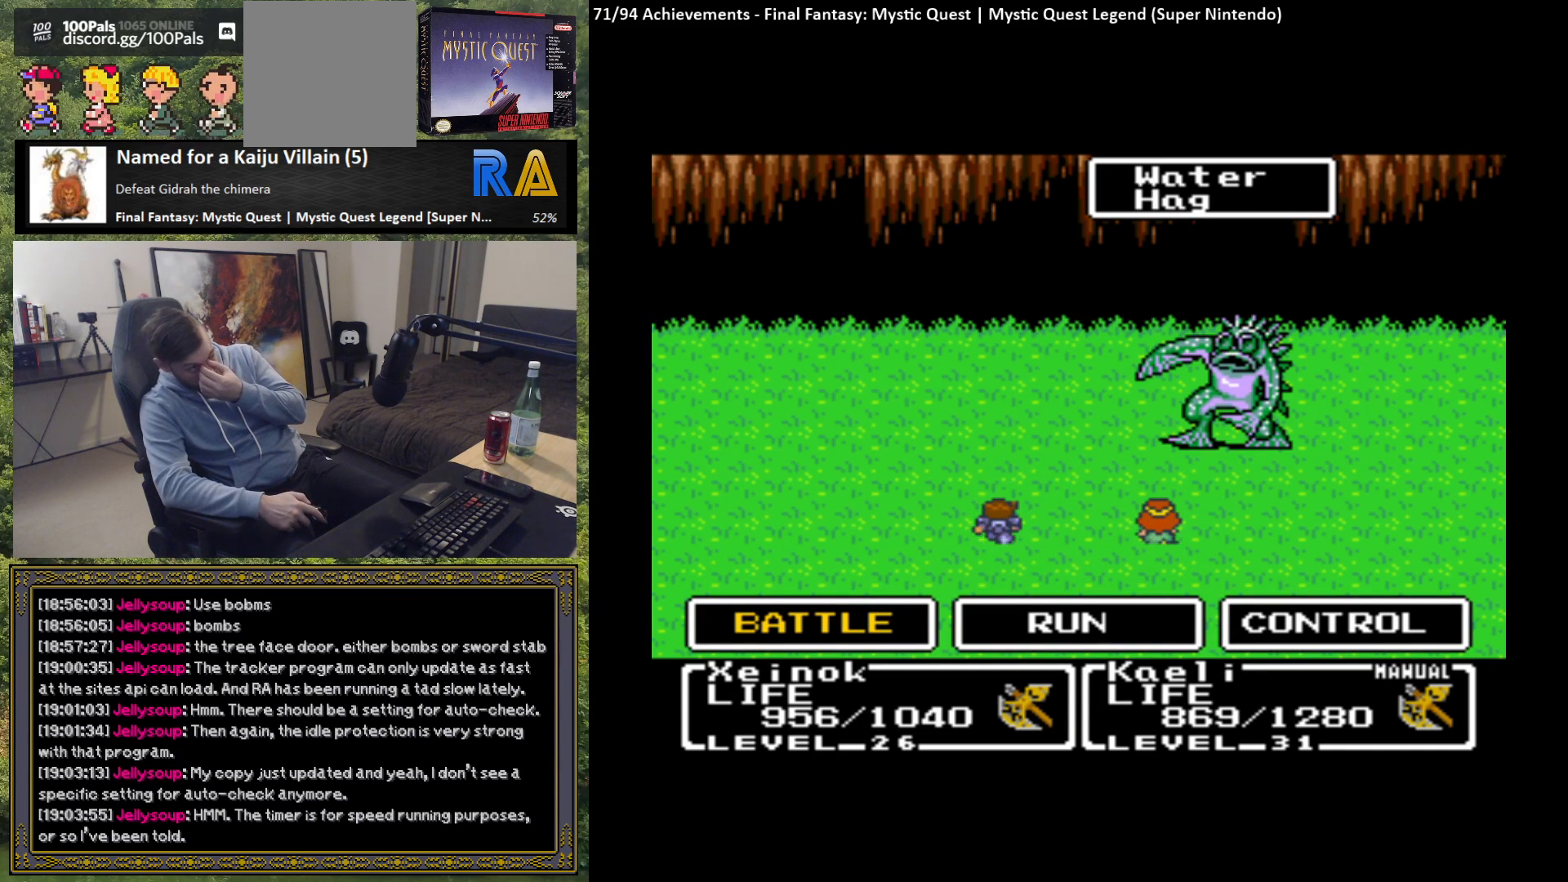
{"buttons": [], "left_stick": "center", "events": [[183, "B", "down"], [317, "B", "up"]]}
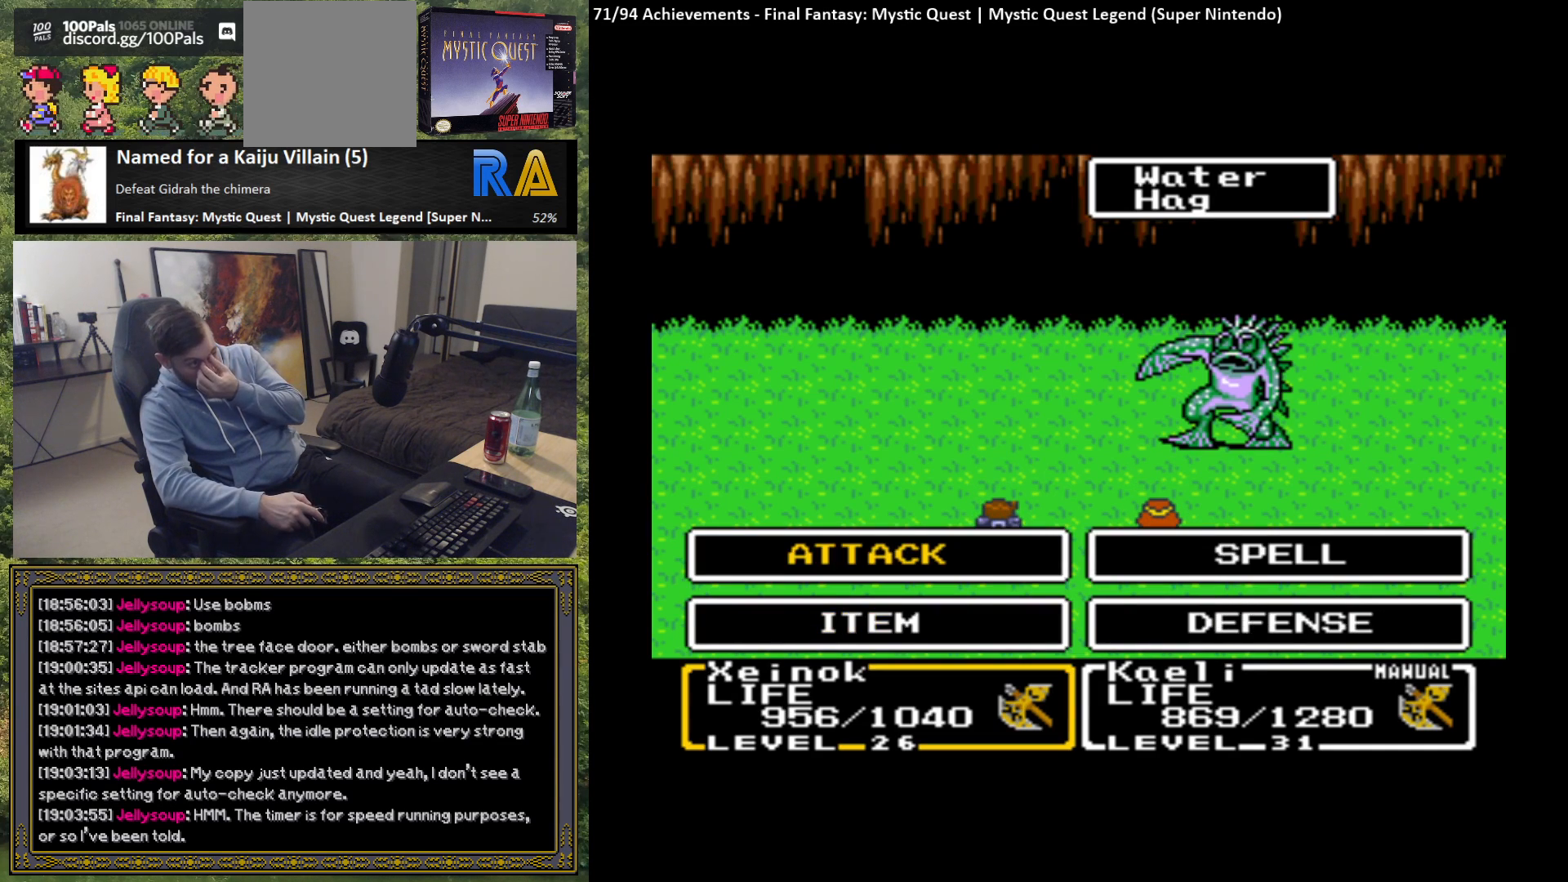
{"buttons": [], "left_stick": "center", "events": [[317, "B", "down"], [433, "B", "up"]]}
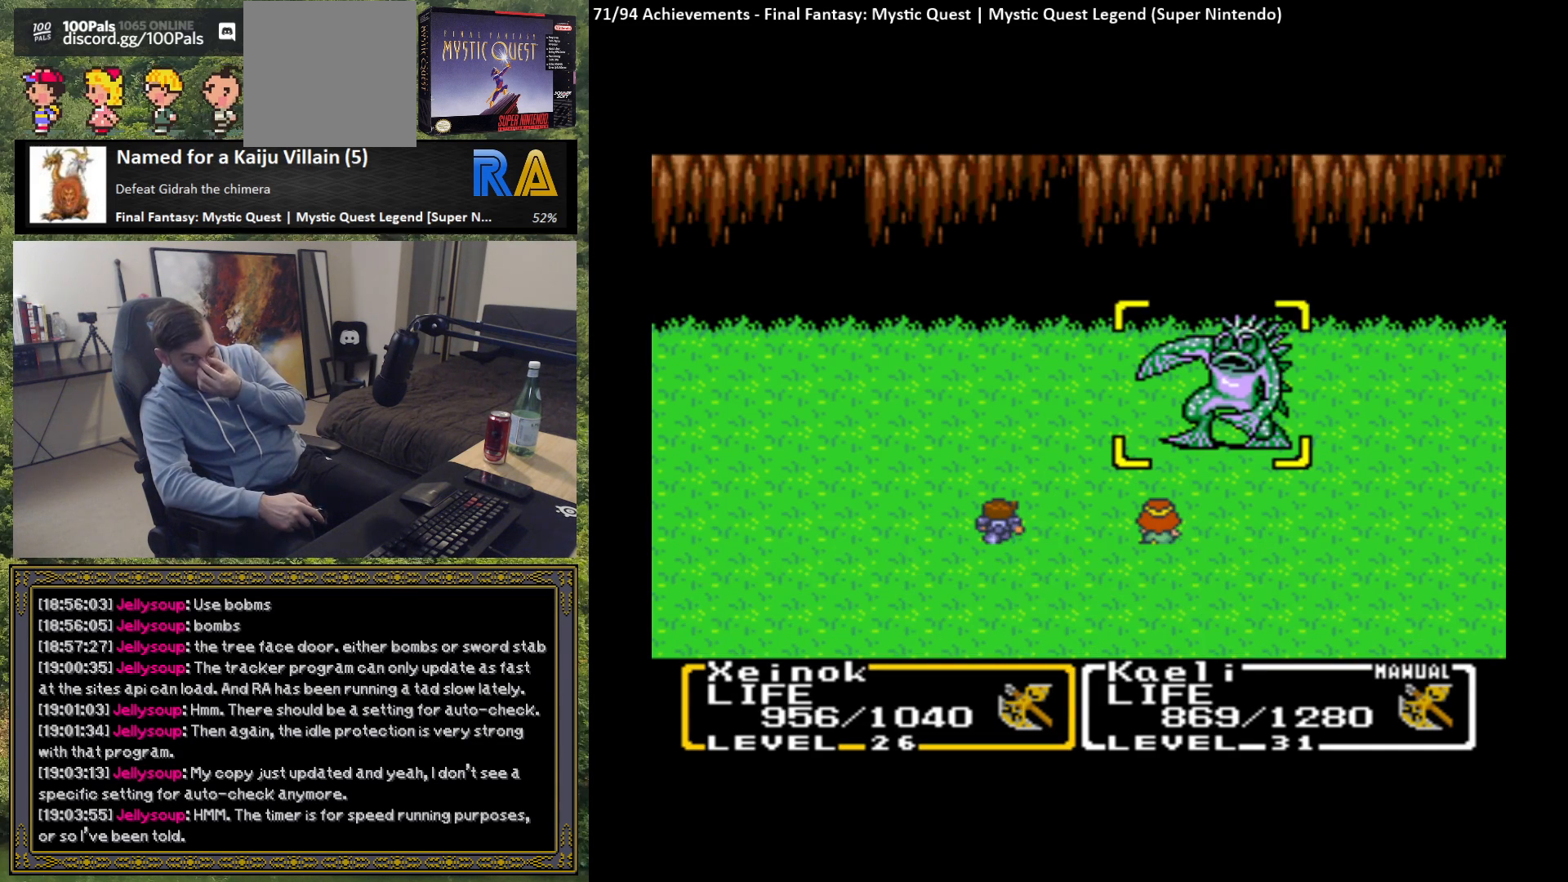
{"buttons": [], "left_stick": "center", "events": [[150, "B", "down"], [267, "B", "up"]]}
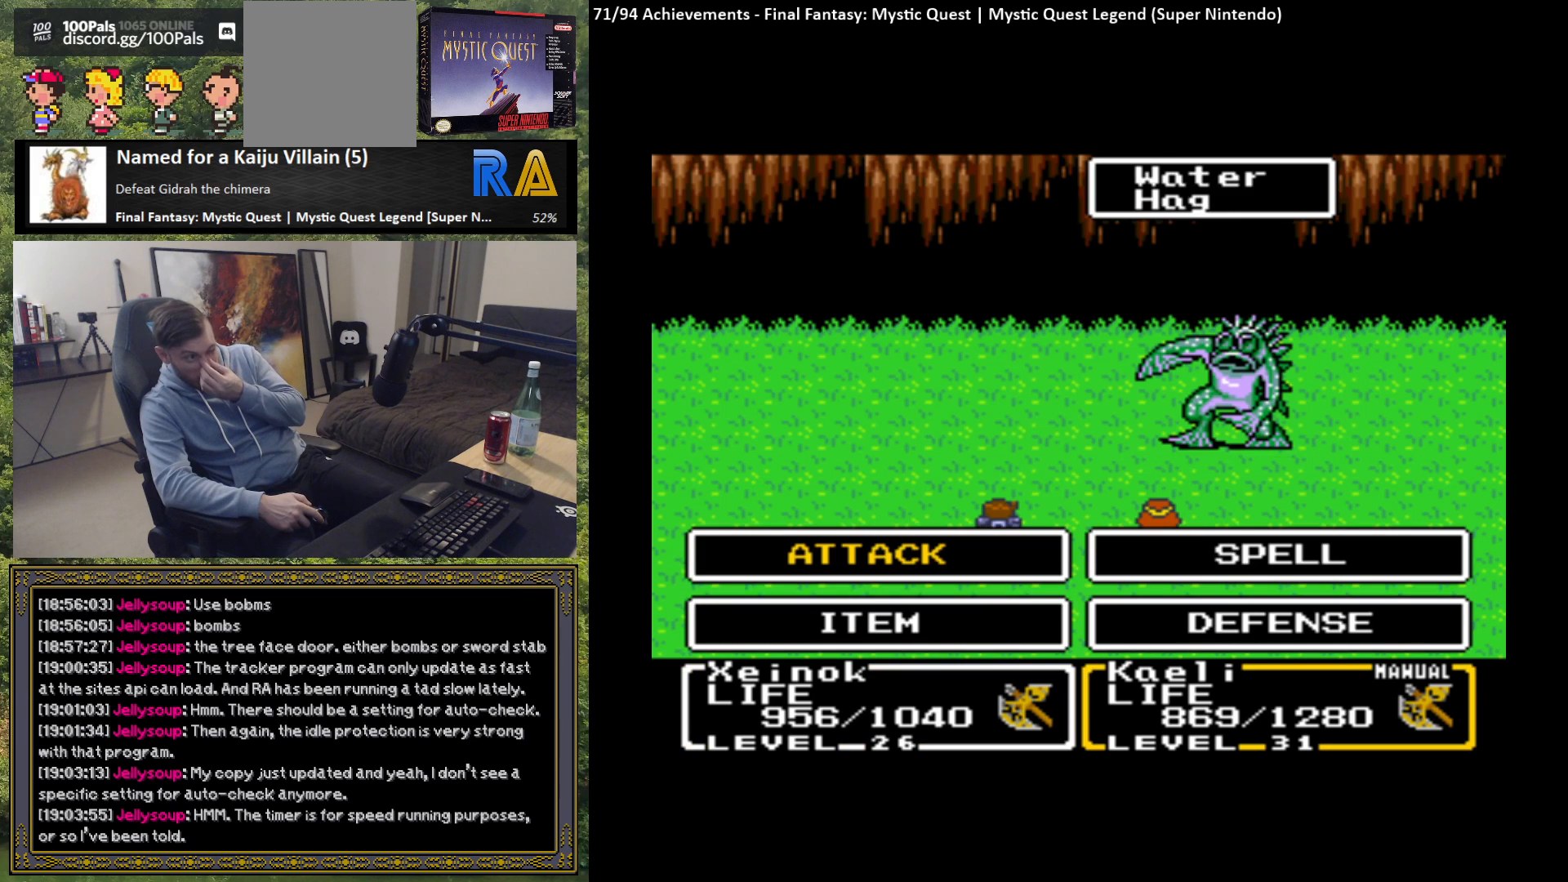
{"buttons": ["B"], "left_stick": "center", "events": [[183, "B", "down"], [317, "B", "up"], [500, "B", "down"]]}
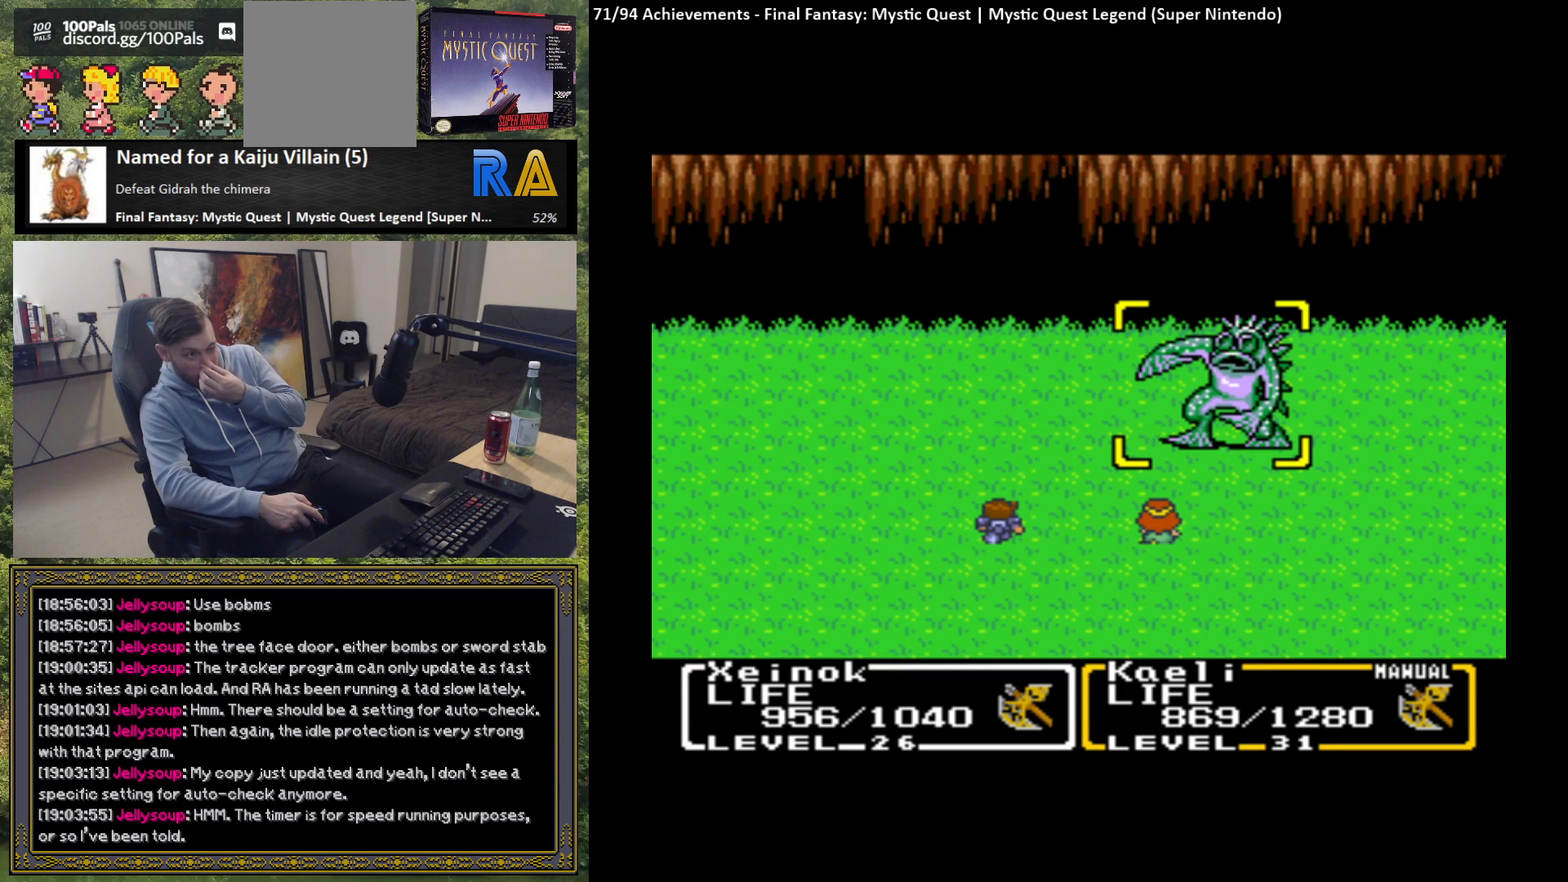
{"buttons": [], "left_stick": "center", "events": [[117, "B", "up"], [200, "B", "down"], [317, "B", "up"], [400, "B", "down"], [500, "B", "up"]]}
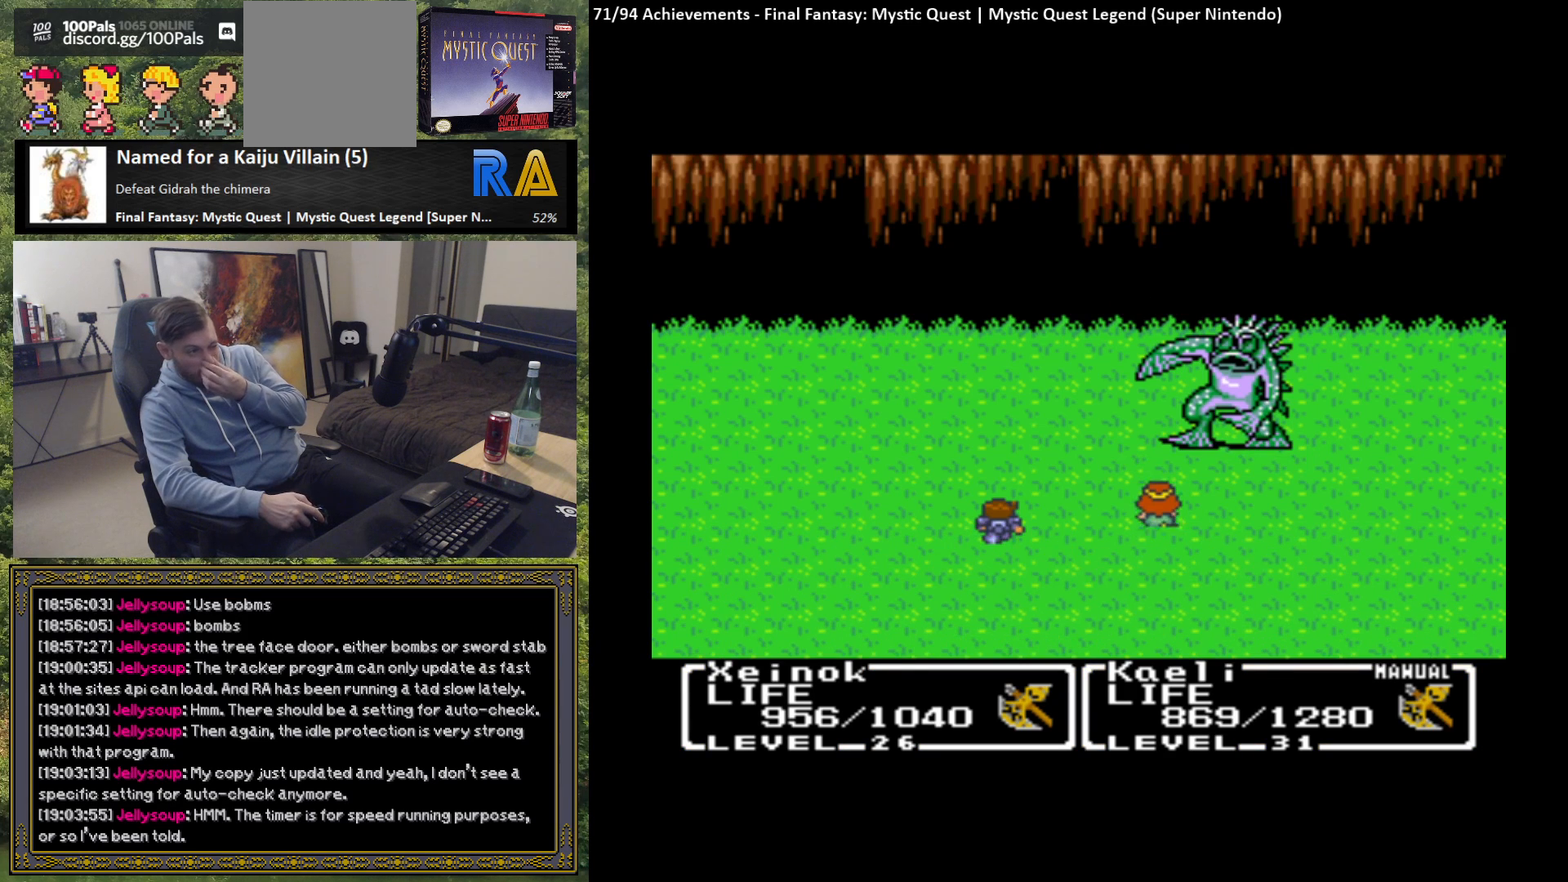
{"buttons": ["B"], "left_stick": "center", "events": [[67, "B", "down"], [183, "B", "up"], [283, "B", "down"], [383, "B", "up"], [483, "B", "down"]]}
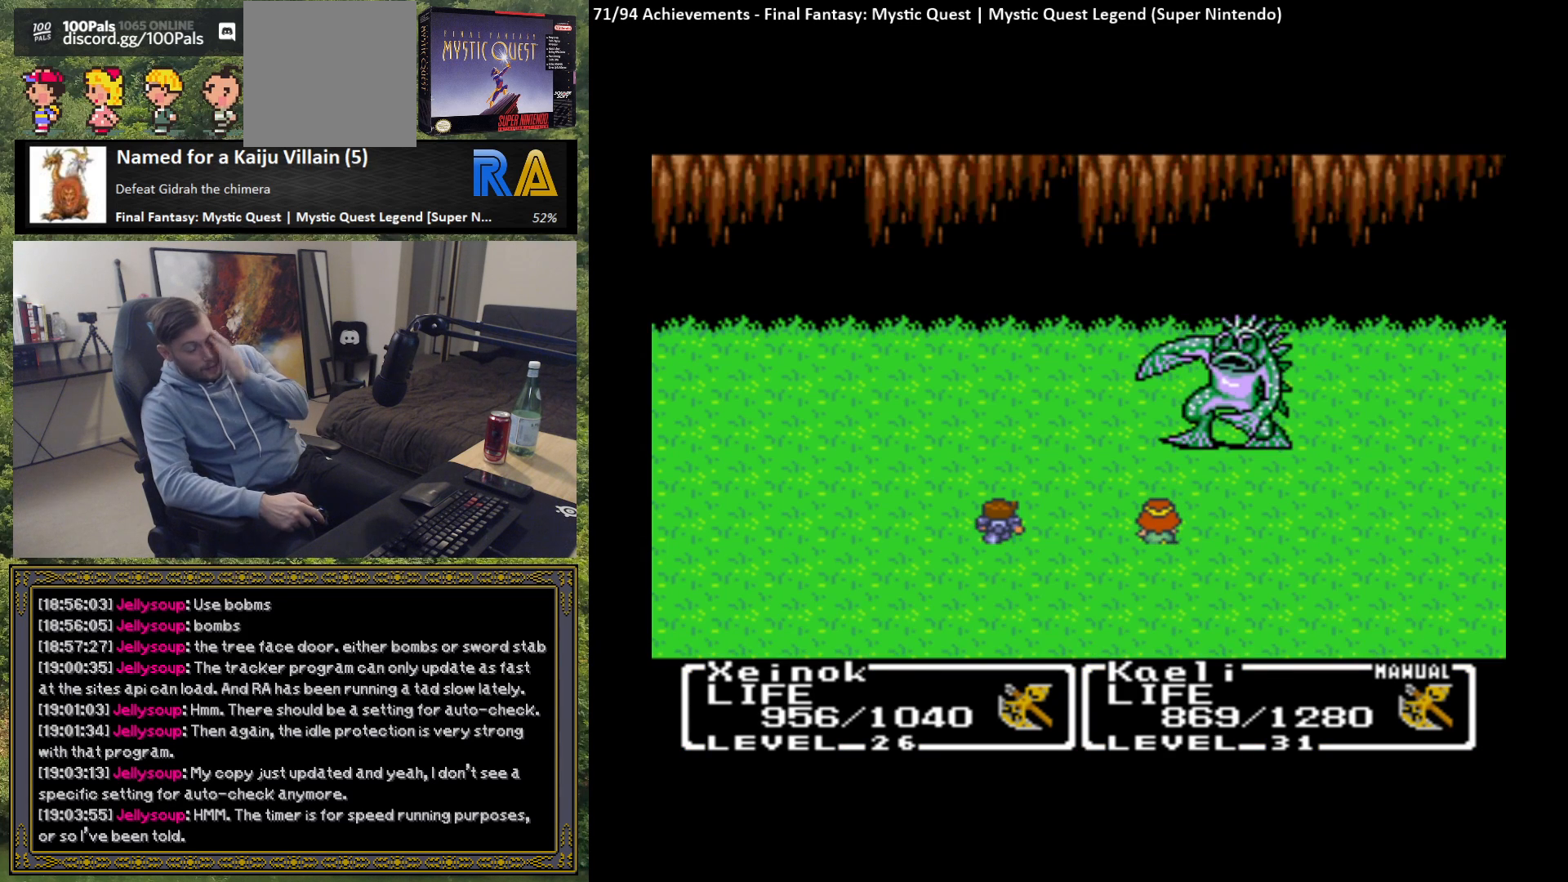
{"buttons": ["B"], "left_stick": "center", "events": [[100, "B", "up"], [217, "B", "down"], [317, "B", "up"], [433, "B", "down"]]}
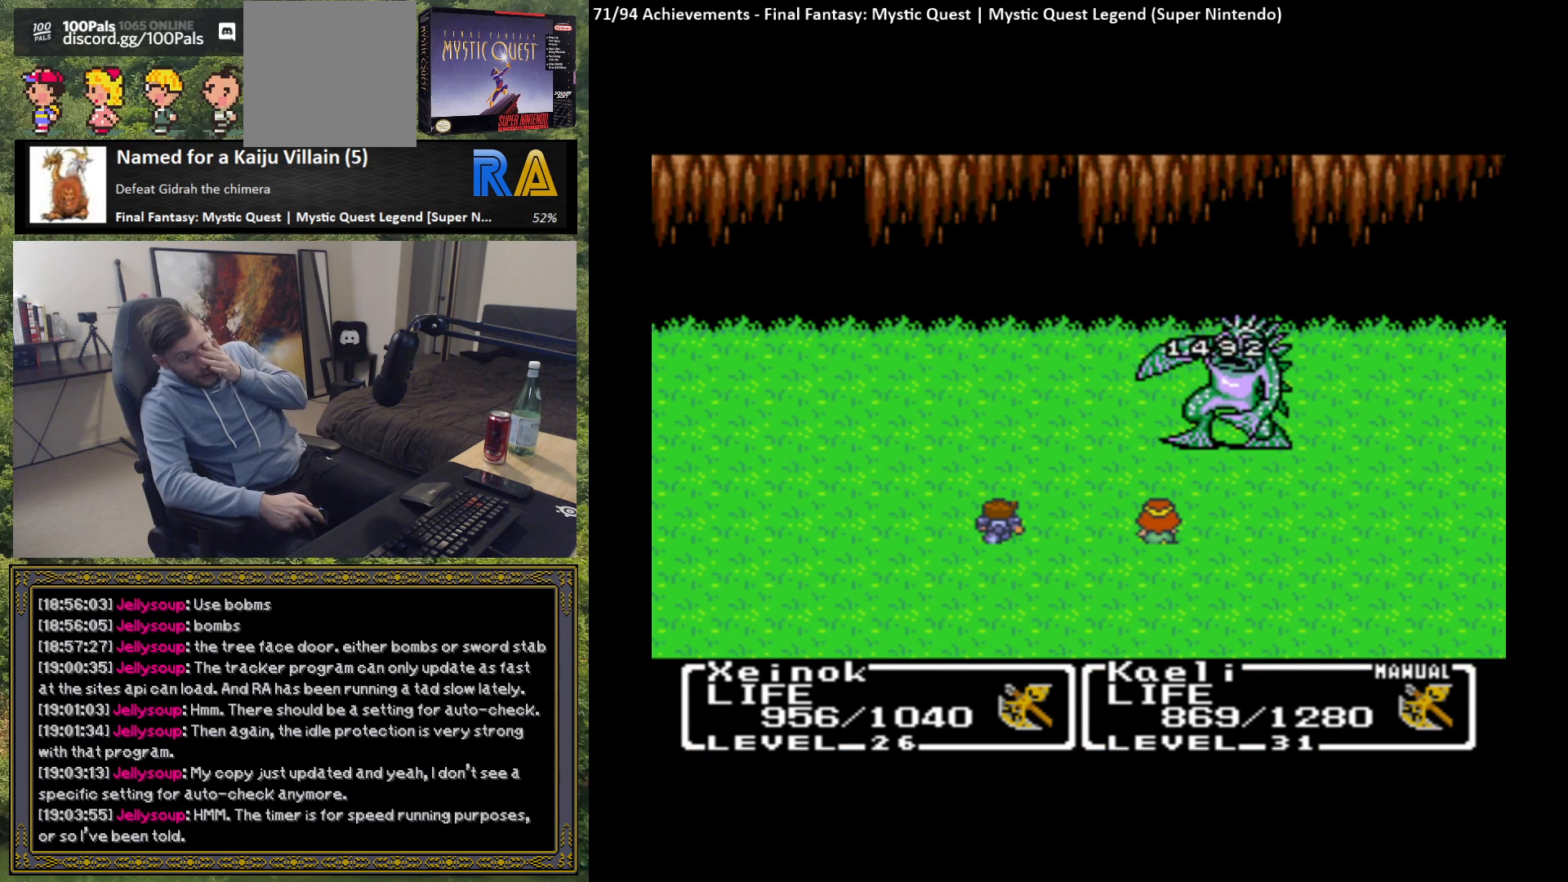
{"buttons": [], "left_stick": "center", "events": [[17, "B", "up"], [117, "B", "down"], [233, "B", "up"], [383, "B", "down"], [500, "B", "up"]]}
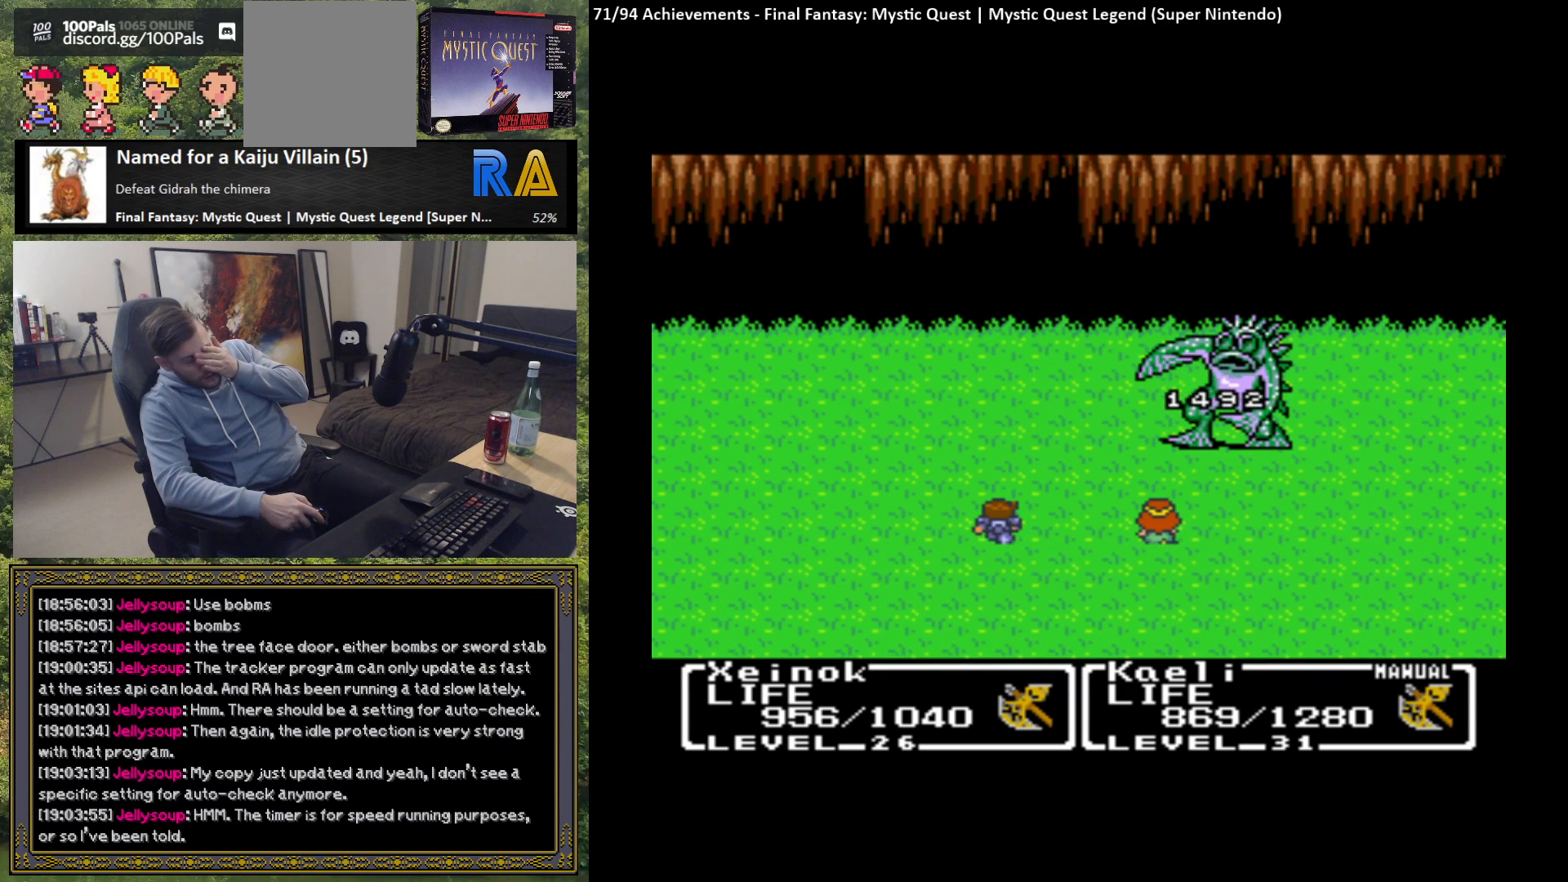
{"buttons": ["B"], "left_stick": "center", "events": [[117, "B", "down"], [283, "B", "up"], [400, "B", "down"]]}
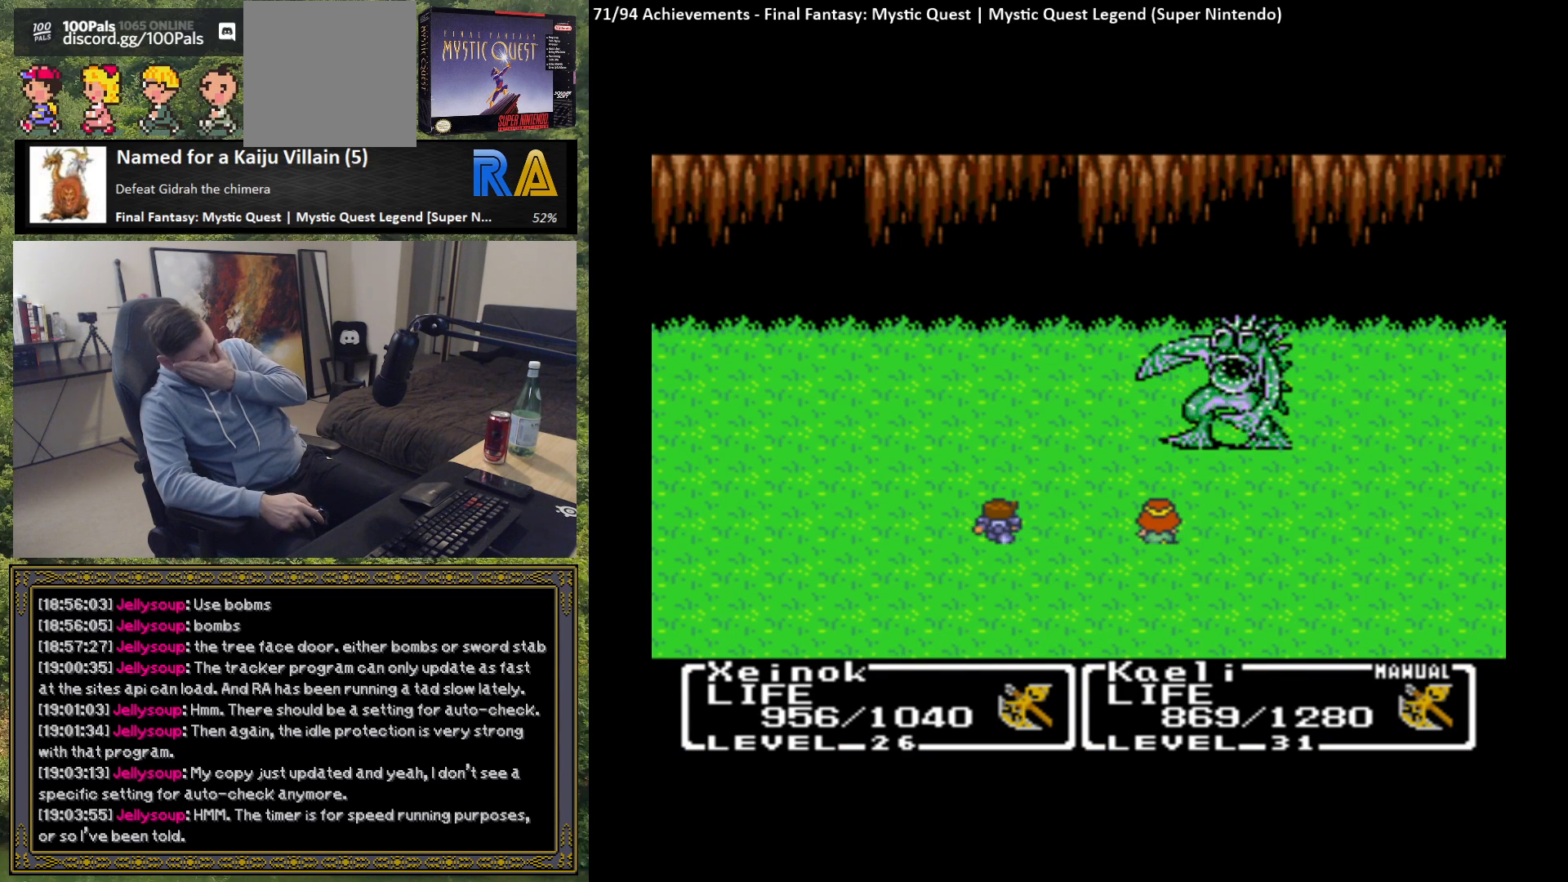
{"buttons": [], "left_stick": "center", "events": [[17, "B", "up"], [117, "B", "down"], [267, "B", "up"]]}
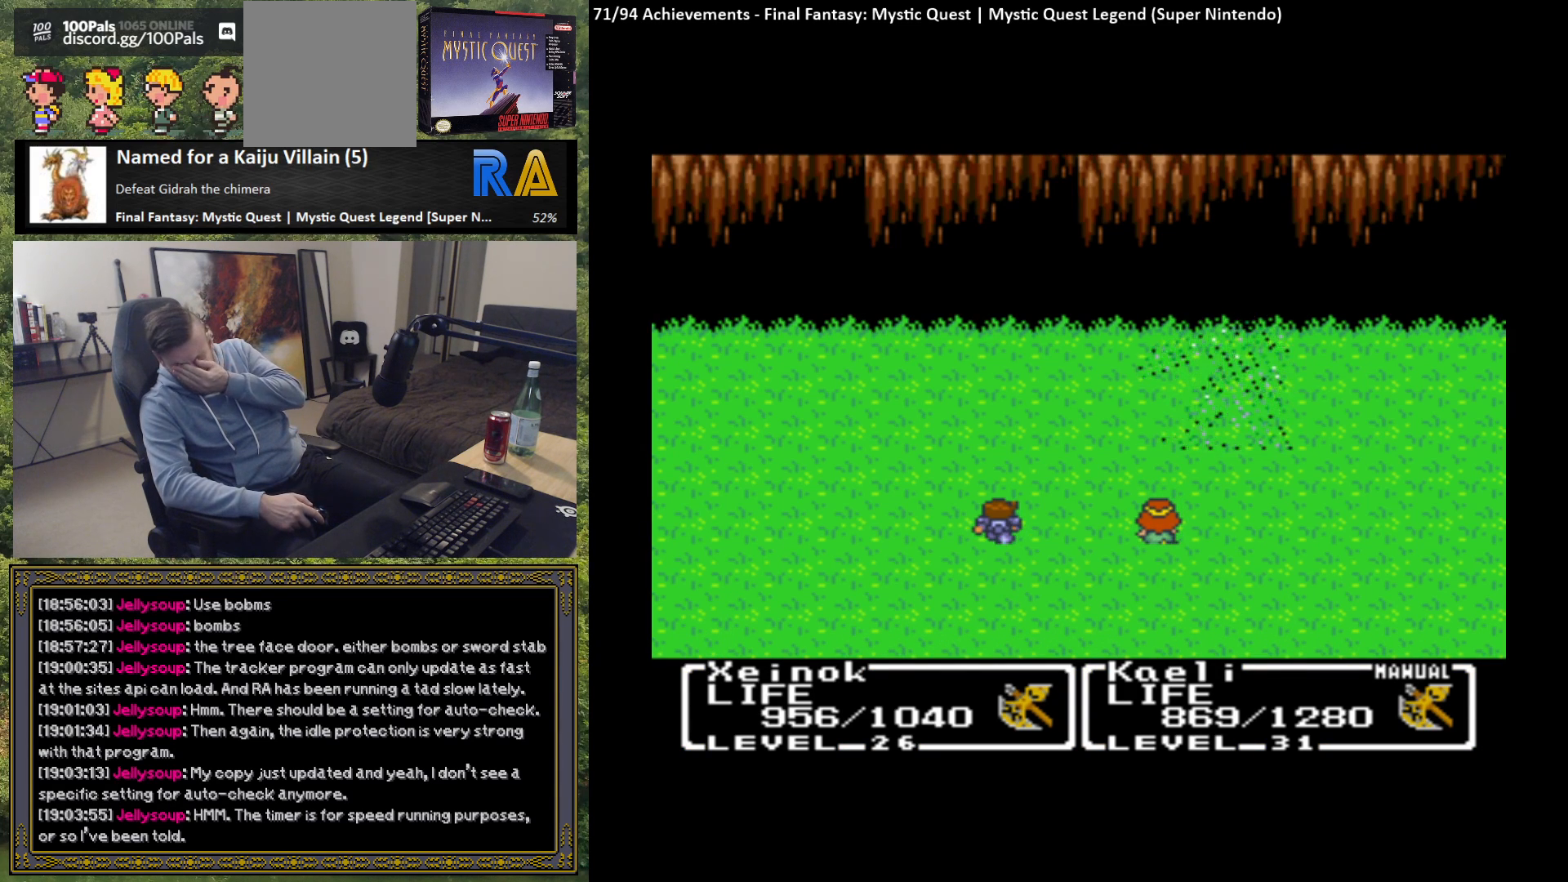
{"buttons": [], "left_stick": "center", "events": []}
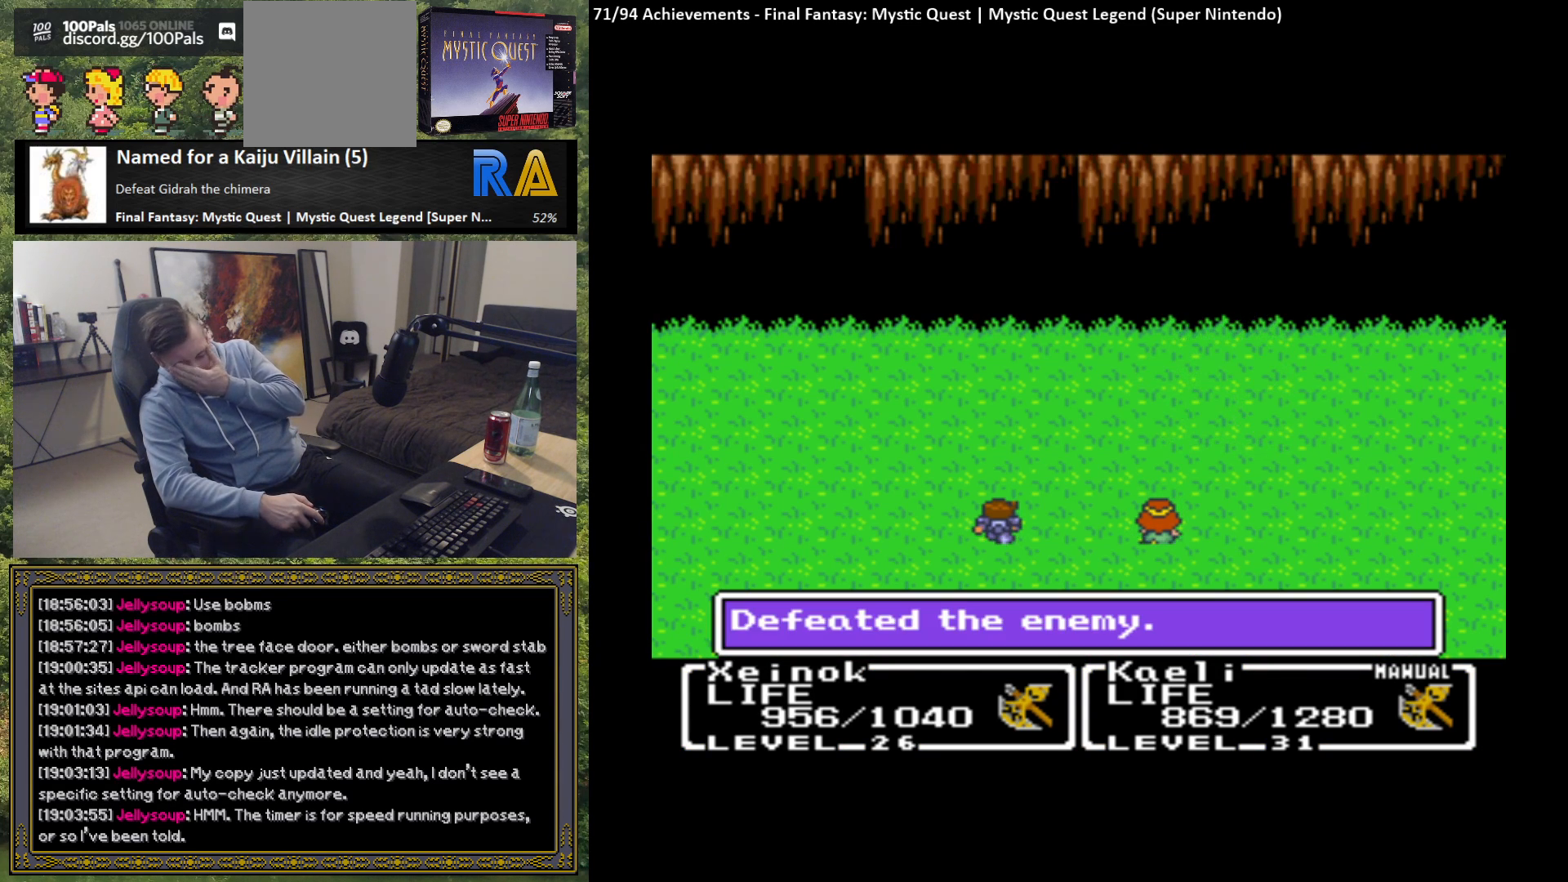
{"buttons": [], "left_stick": "center", "events": [[167, "B", "down"], [250, "B", "up"], [350, "B", "down"], [433, "B", "up"]]}
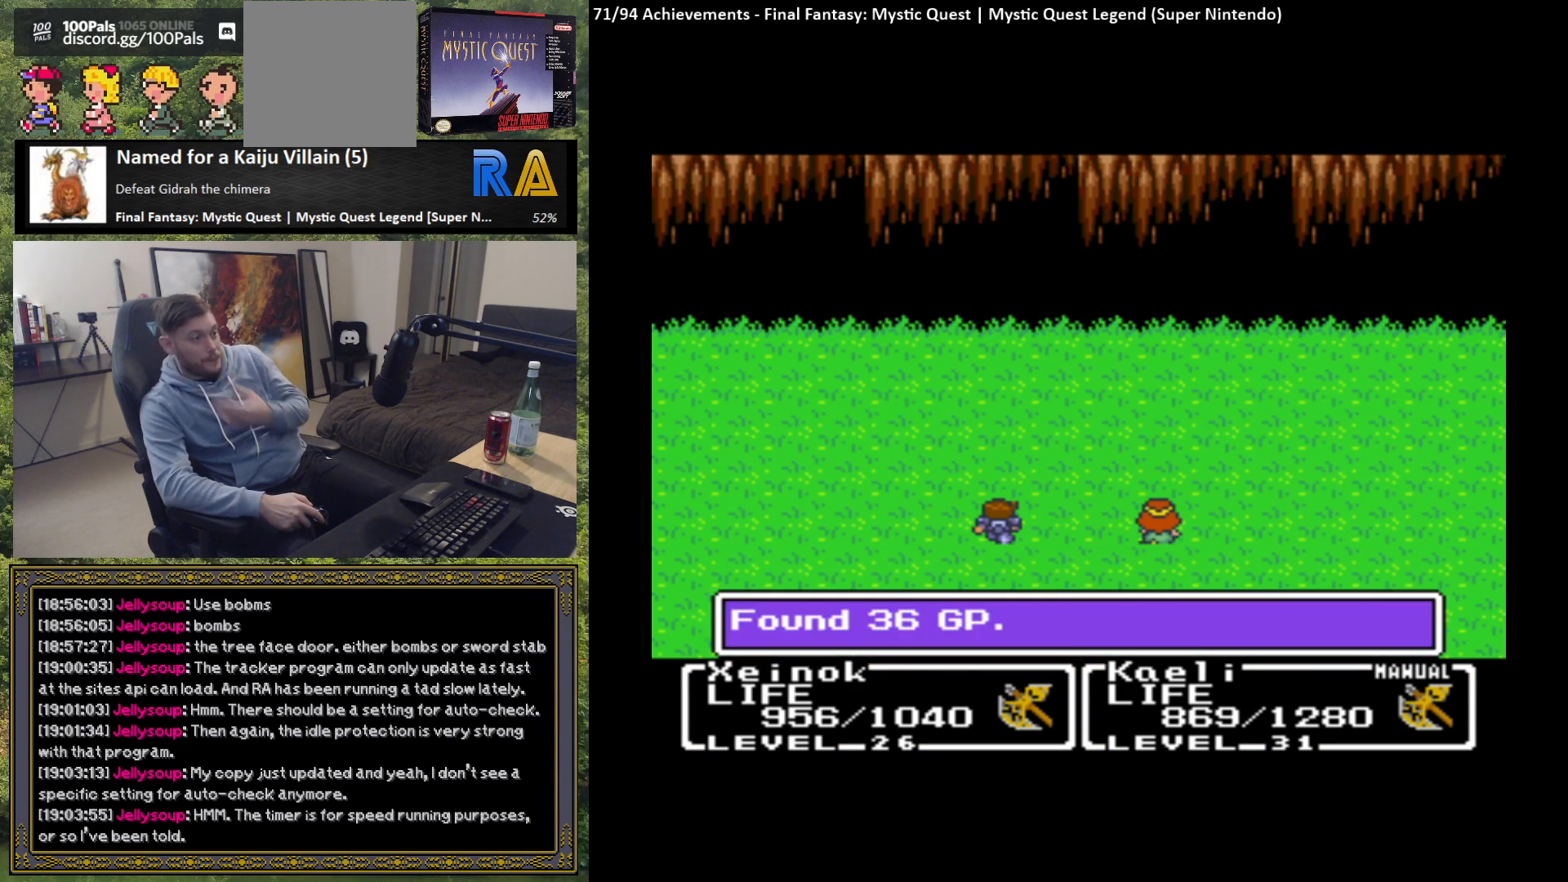
{"buttons": ["B"], "left_stick": "center", "events": [[17, "B", "down"], [100, "B", "up"], [200, "B", "down"], [300, "B", "up"], [383, "B", "down"]]}
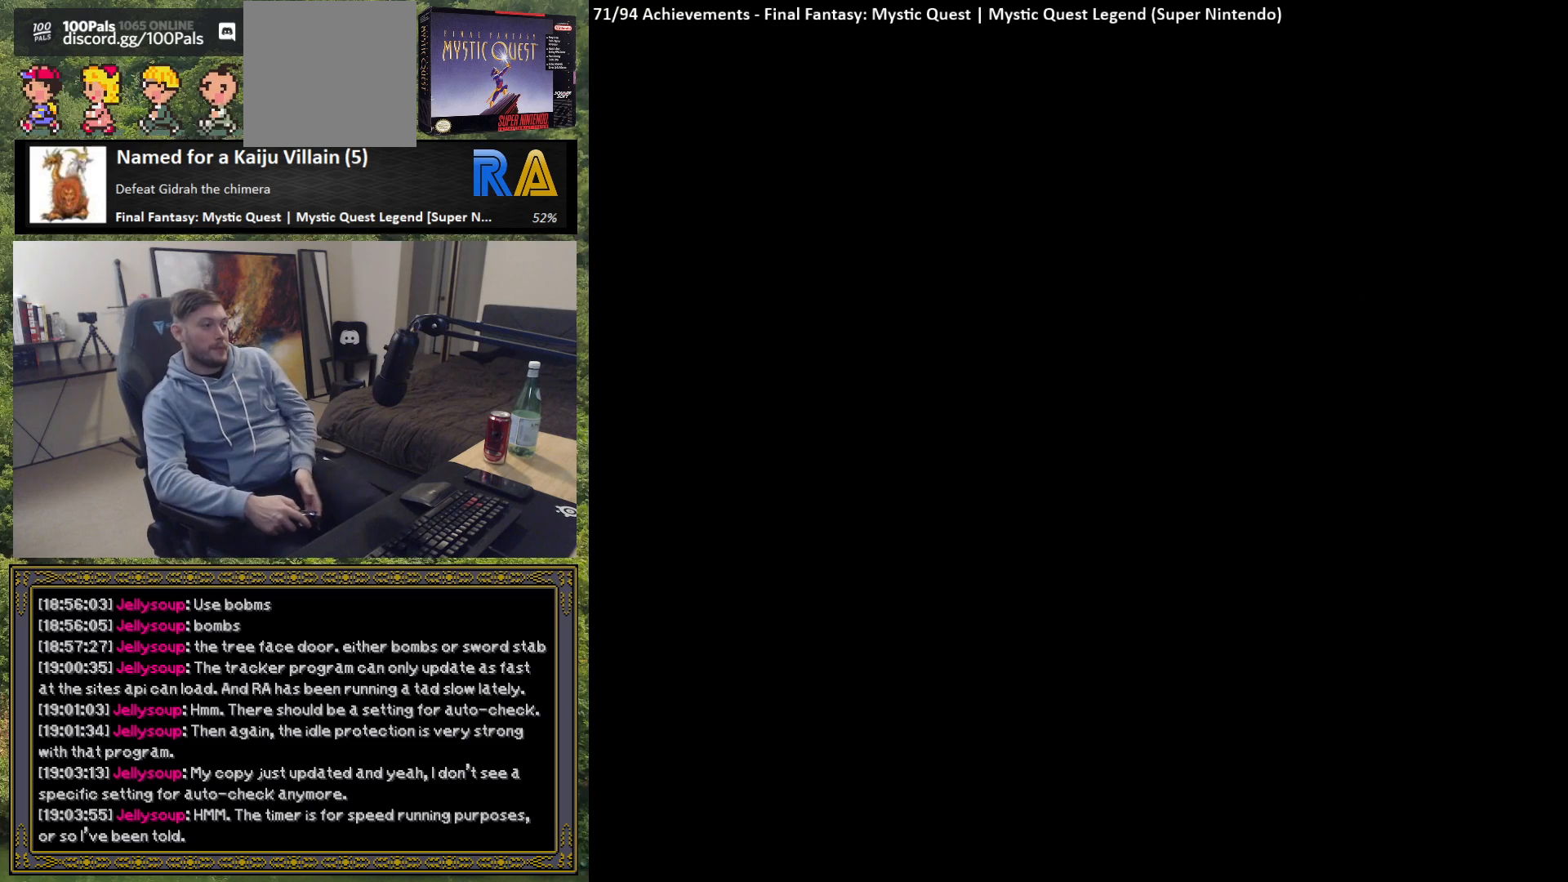
{"buttons": [], "left_stick": "center", "events": [[17, "B", "up"]]}
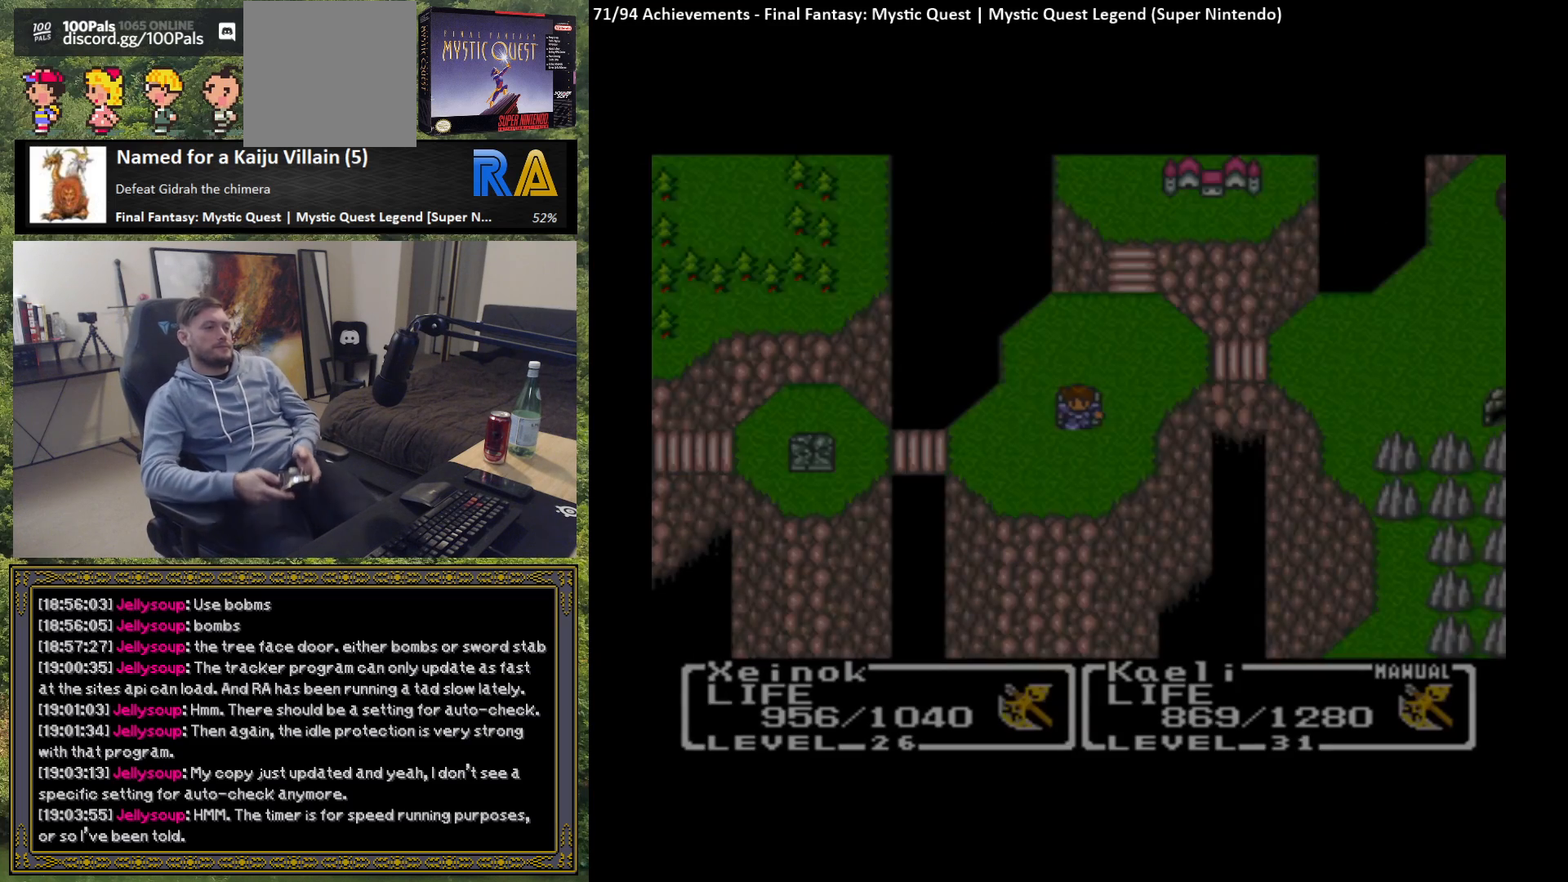
{"buttons": [], "left_stick": "center", "events": []}
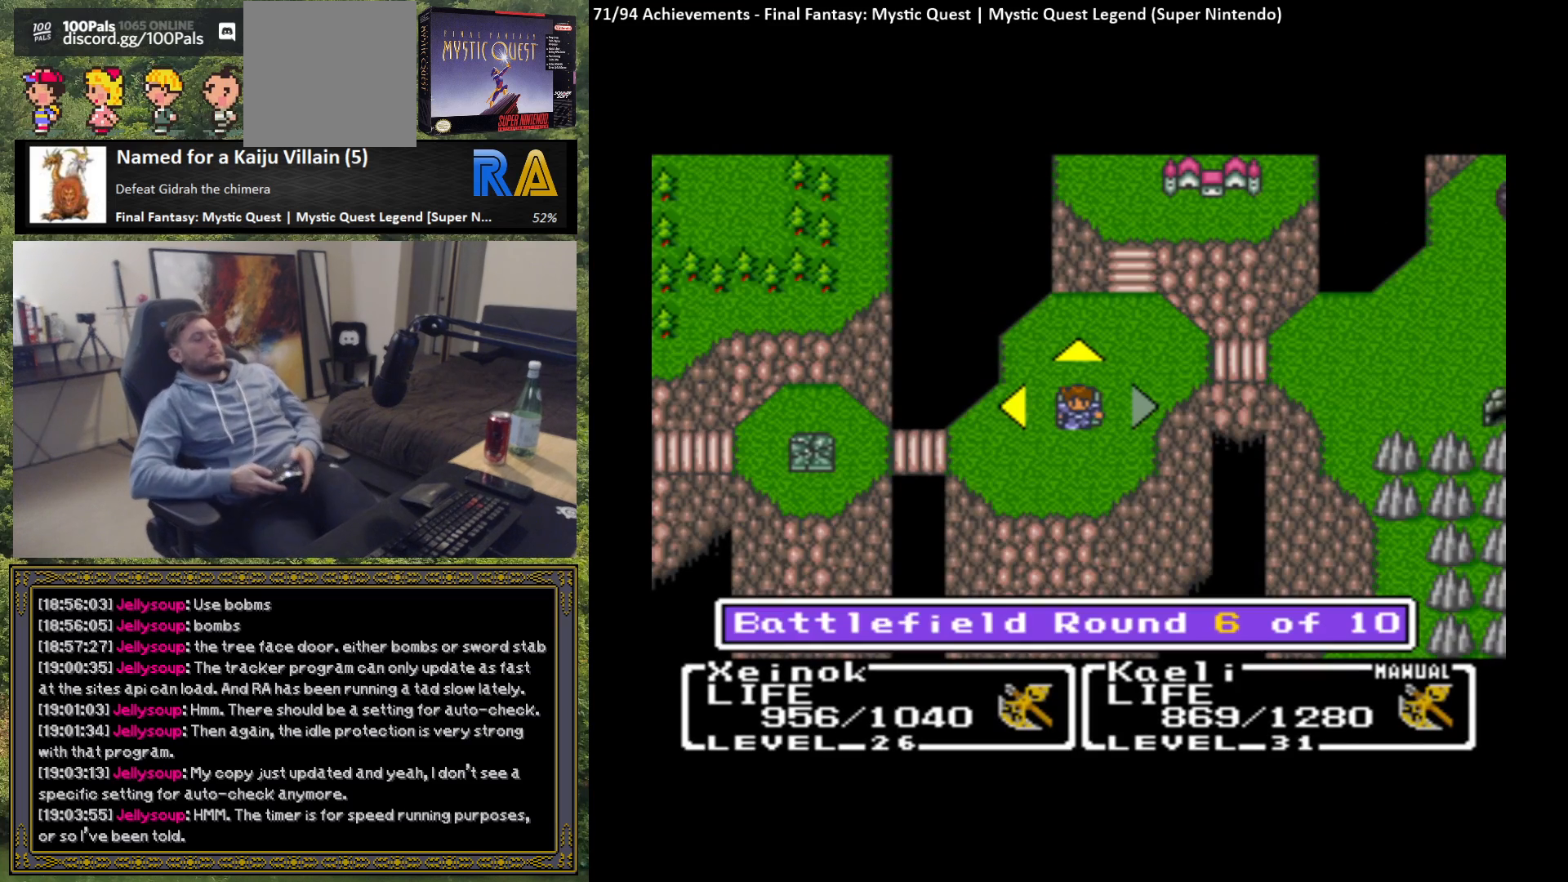
{"buttons": ["B"], "left_stick": "center", "events": [[67, "B", "down"], [200, "B", "up"], [483, "B", "down"]]}